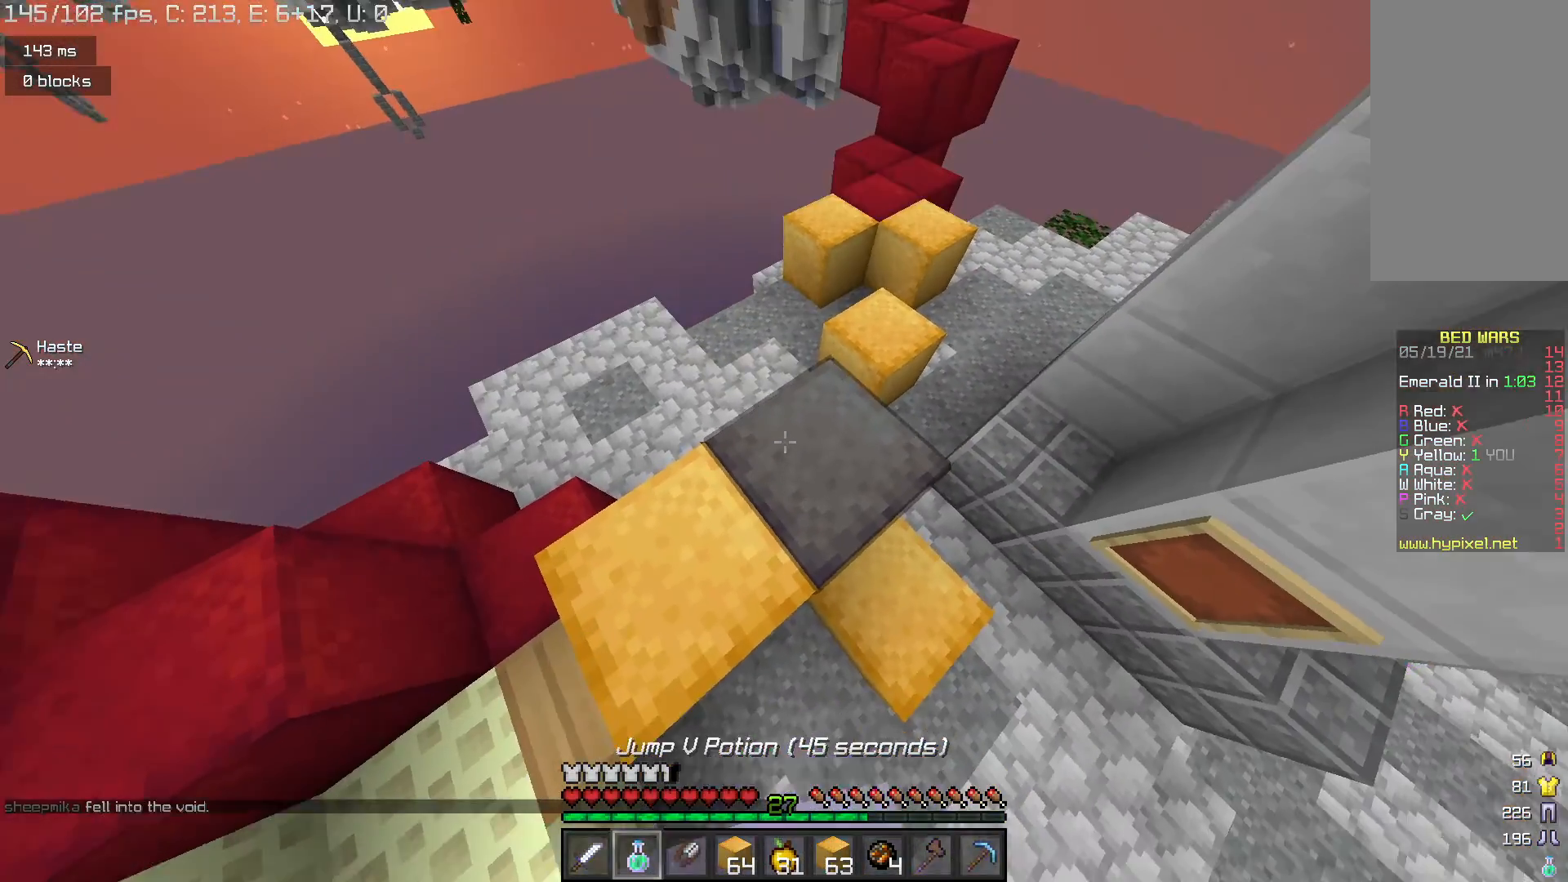
Gameplay with keyboard and mouse; each line is a JSON object with the keys and mouse buttons held at the frame after it. "events" lists presses ("down") and releases ("up") of "a", "d", "s", "space", "w", "mouse_left" and "mouse_right" between this image and that frame as [ms after this image, input, new state], when the widget could be followed in between. "mouse_left", "mouse_right" = the "left", "right" buttons of the "mouse" list. No other keys are recorded. Fast repeated clicks can show as one long hold. Mouse movement is not recorded.
{"keys": [], "mouse": ["left", "right"], "events": [[33, "d", "up"], [367, "w", "up"]]}
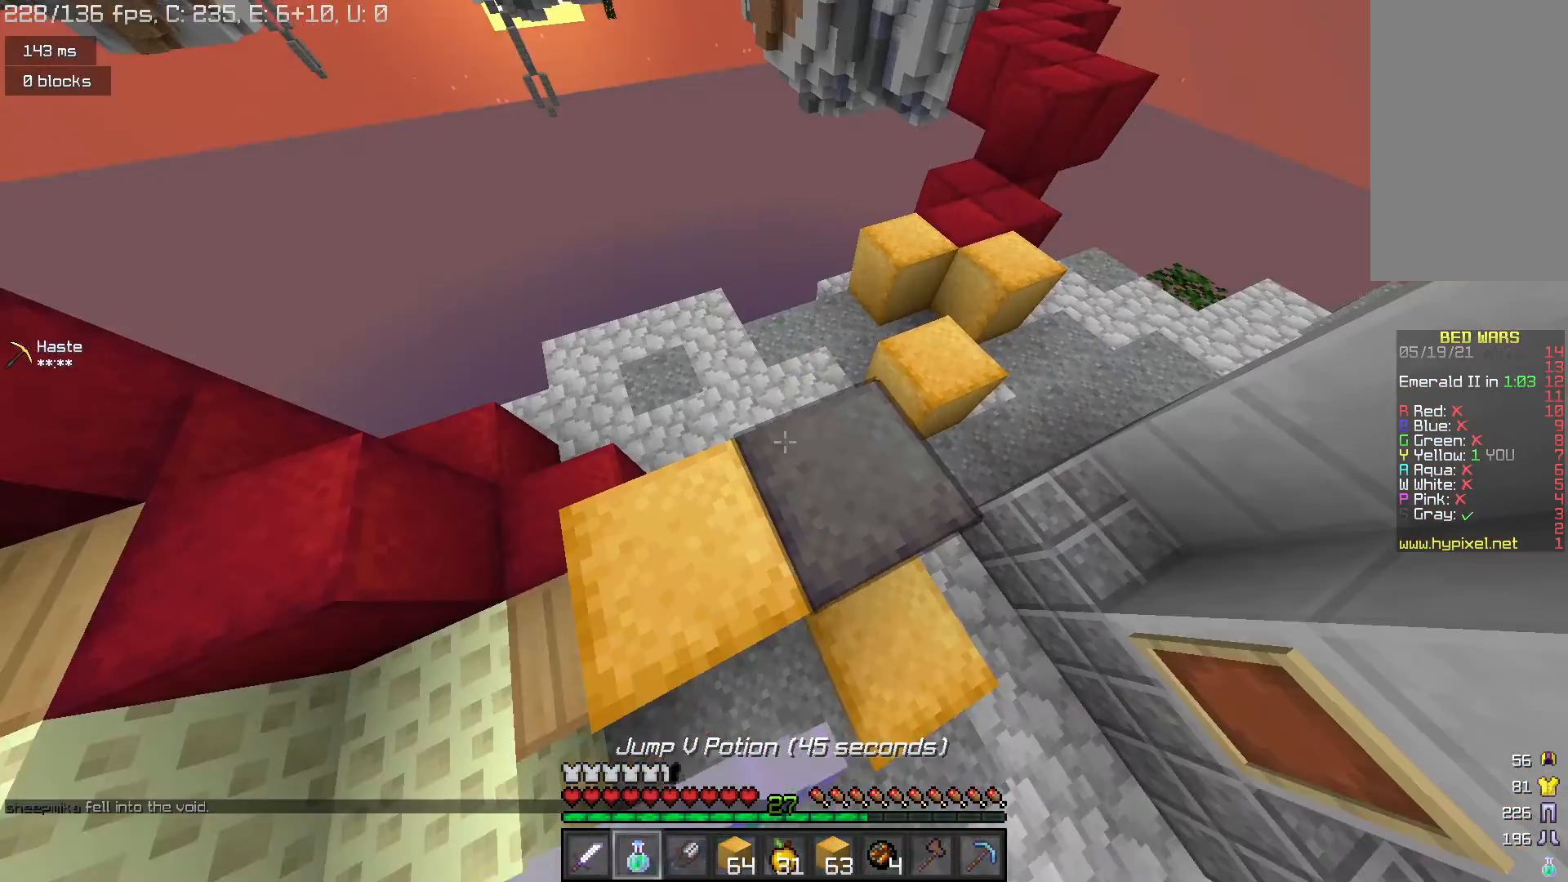
{"keys": ["w"], "mouse": ["left", "right"], "events": [[100, "w", "down"]]}
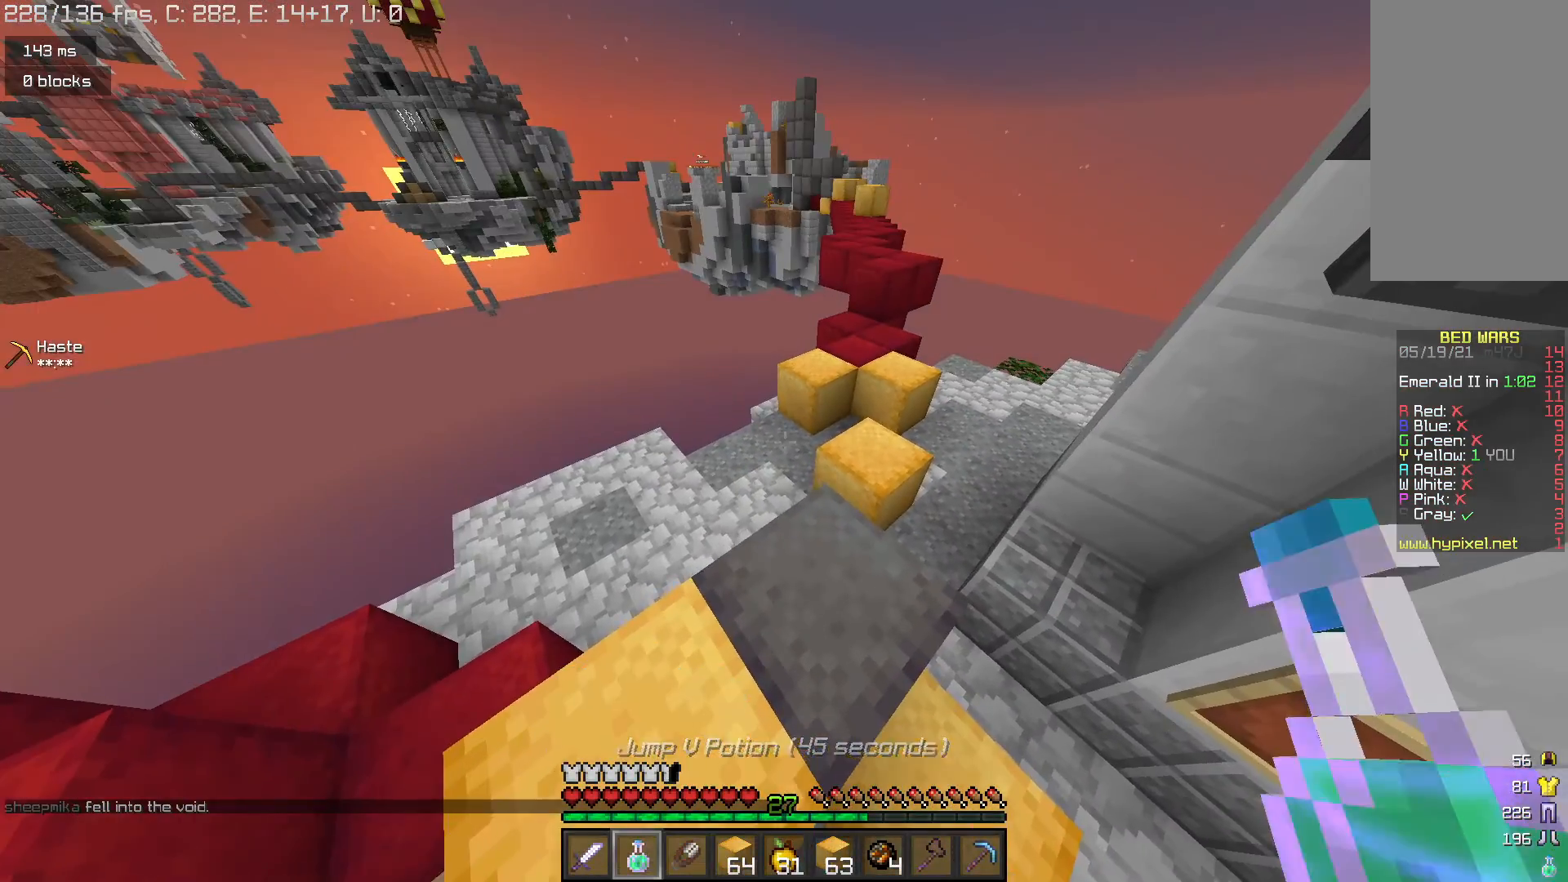
{"keys": [], "mouse": [], "events": [[200, "mouse_left", "up"], [200, "w", "up"], [233, "mouse_right", "up"]]}
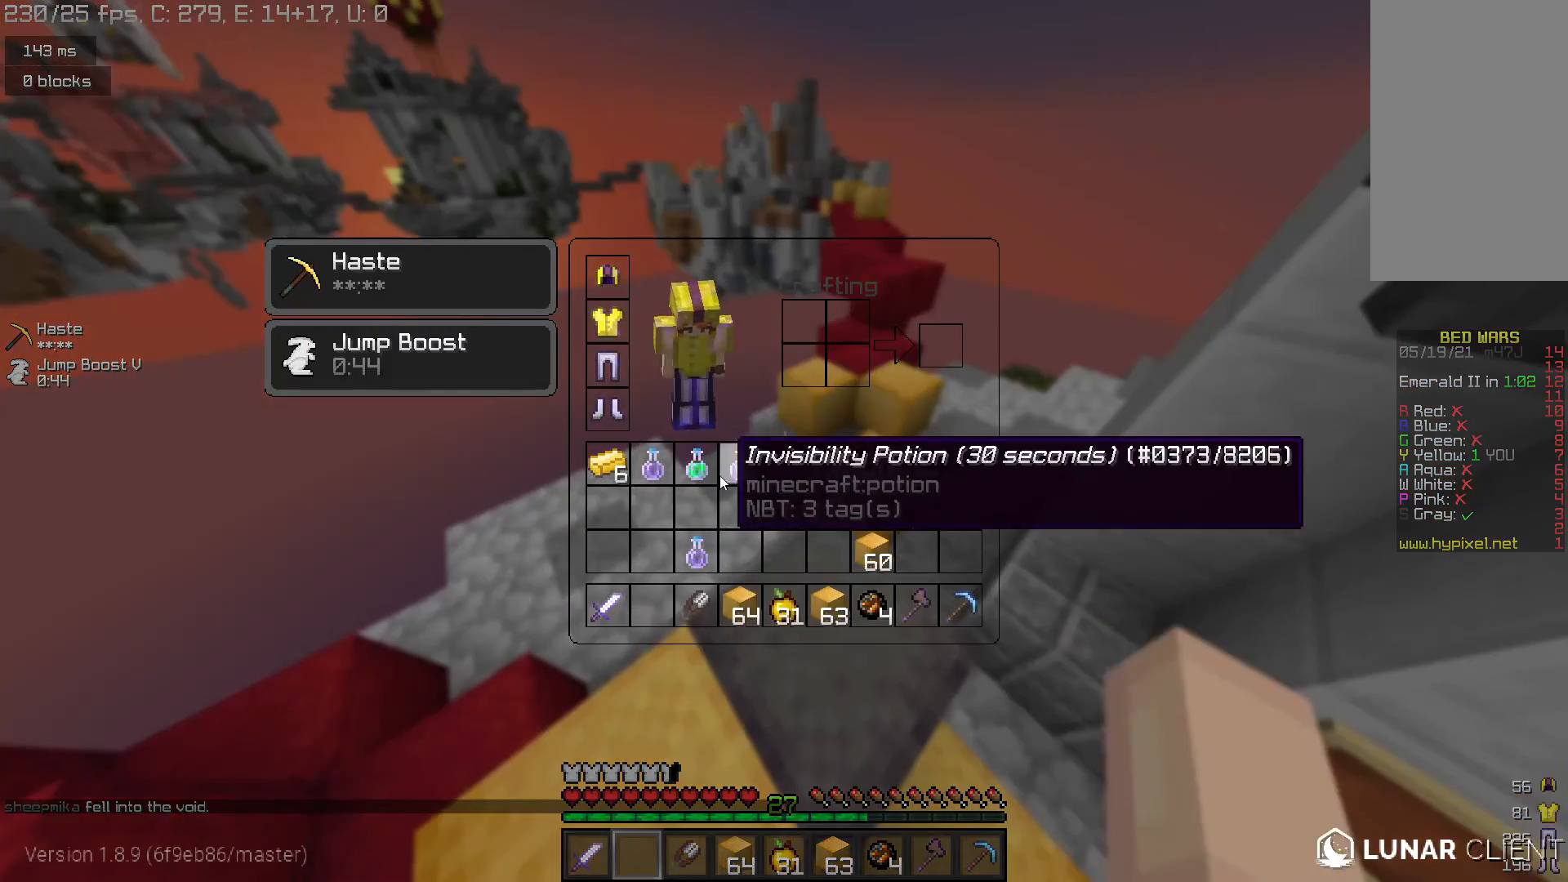
{"keys": [], "mouse": ["left", "right"], "events": [[400, "mouse_left", "down"], [400, "mouse_right", "down"]]}
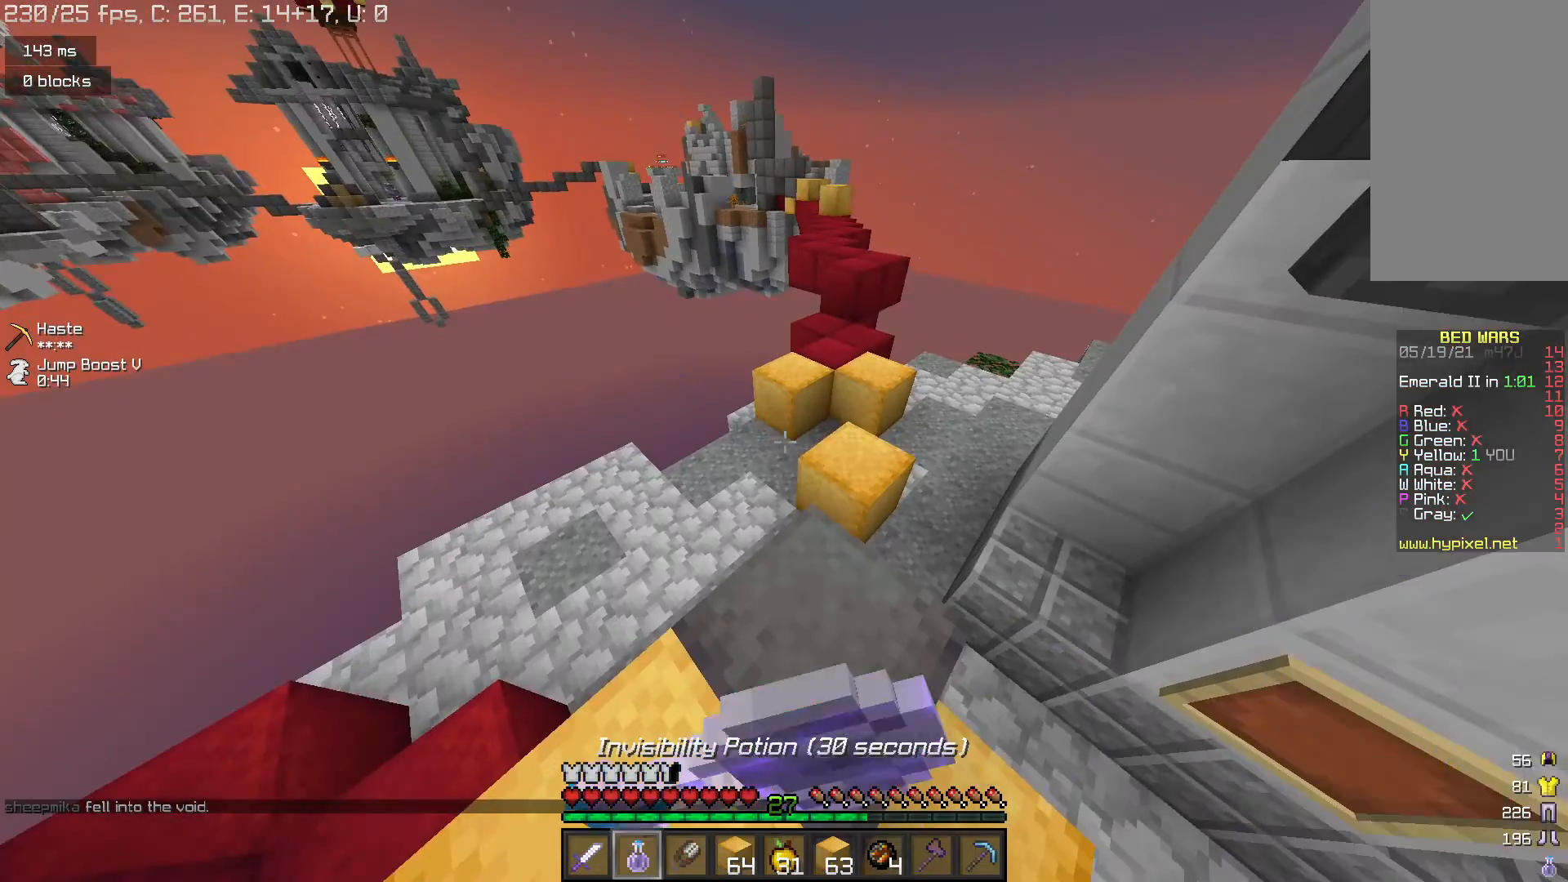
{"keys": ["d", "w"], "mouse": ["left", "right"], "events": [[133, "d", "down"], [200, "w", "down"]]}
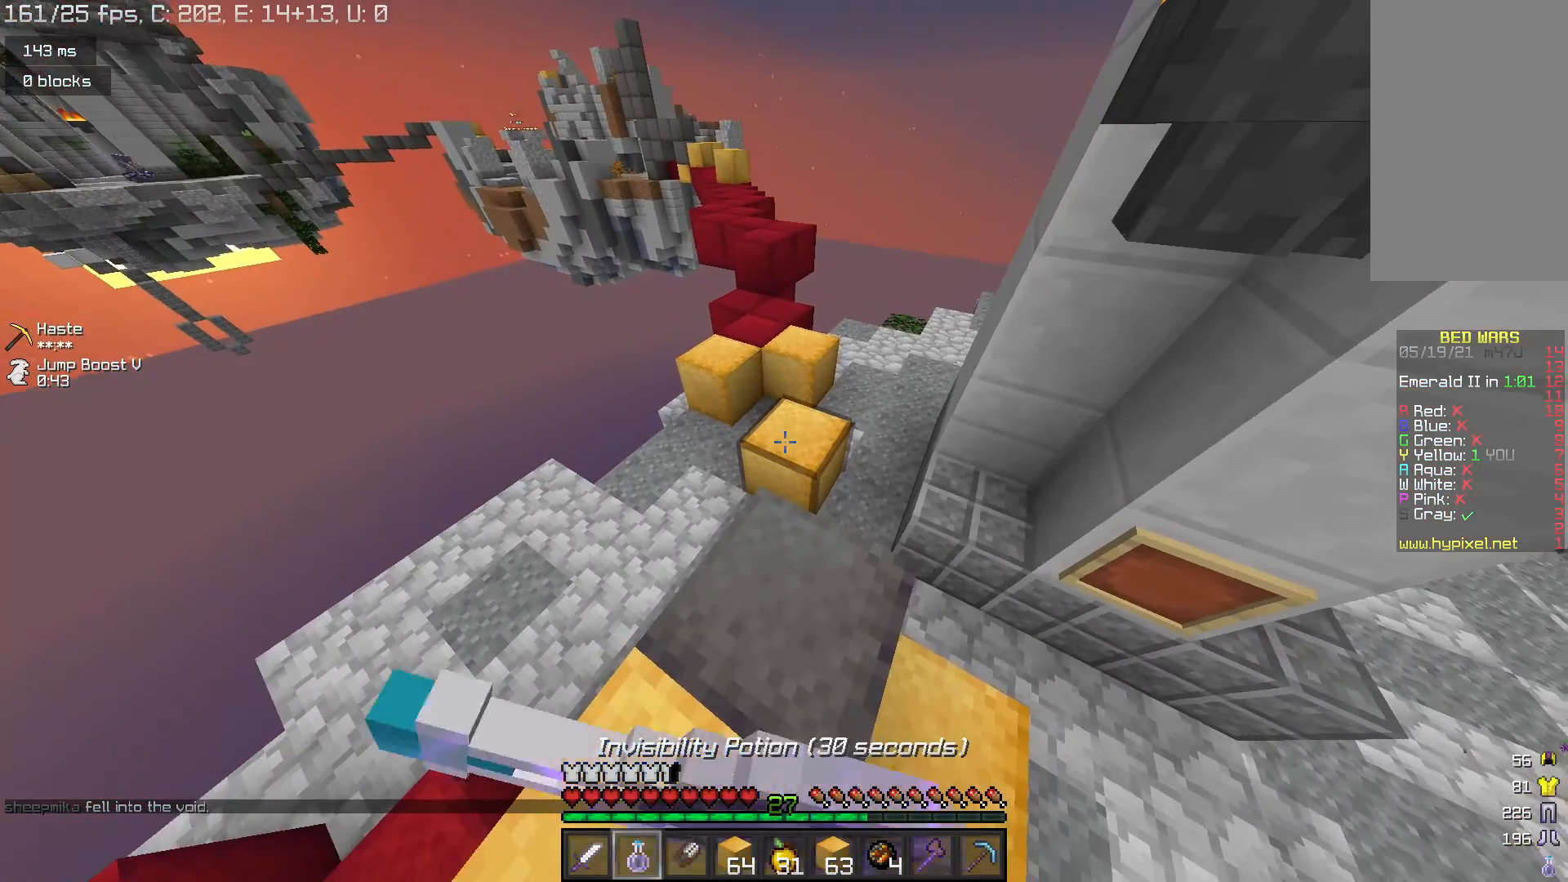
{"keys": ["w"], "mouse": ["left", "right"], "events": [[233, "d", "up"]]}
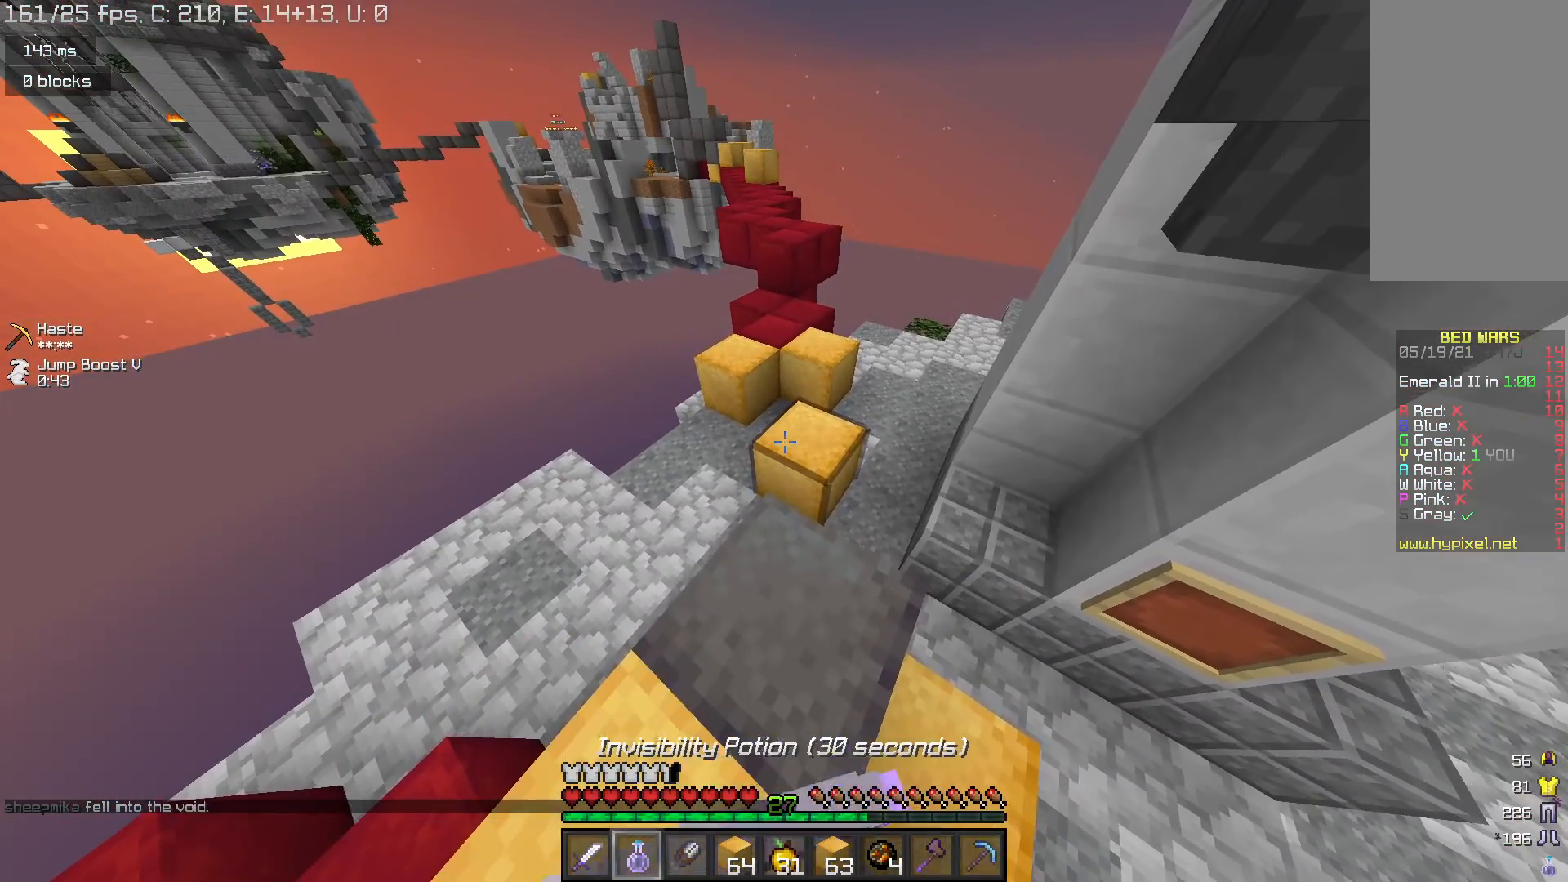
{"keys": ["w"], "mouse": ["left", "right"], "events": []}
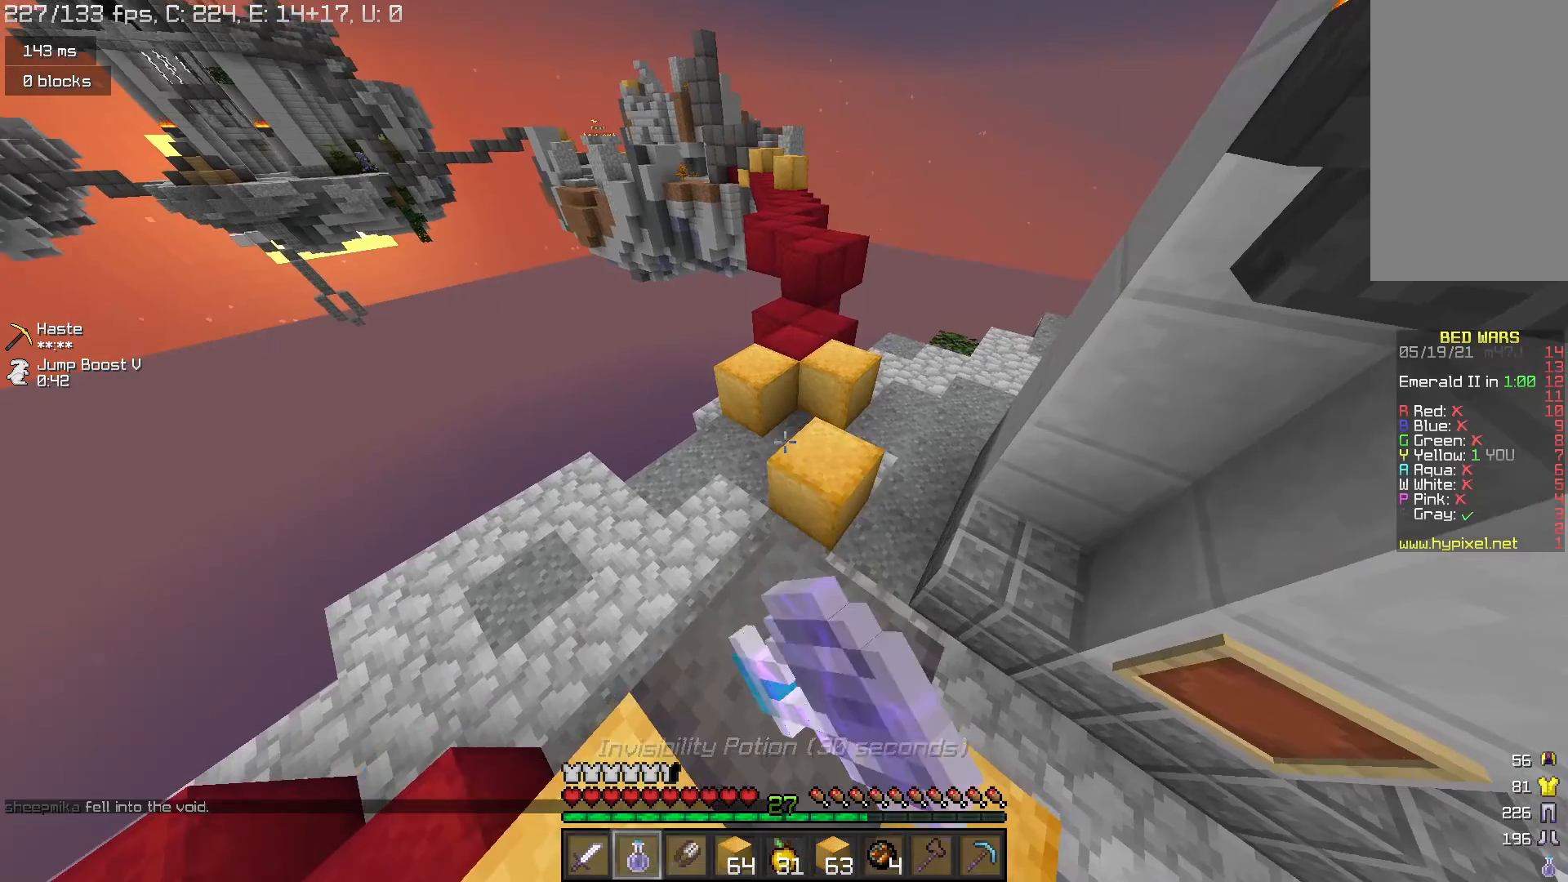
{"keys": ["w"], "mouse": [], "events": [[100, "space", "down"], [300, "mouse_left", "up"], [300, "mouse_right", "up"], [333, "space", "up"]]}
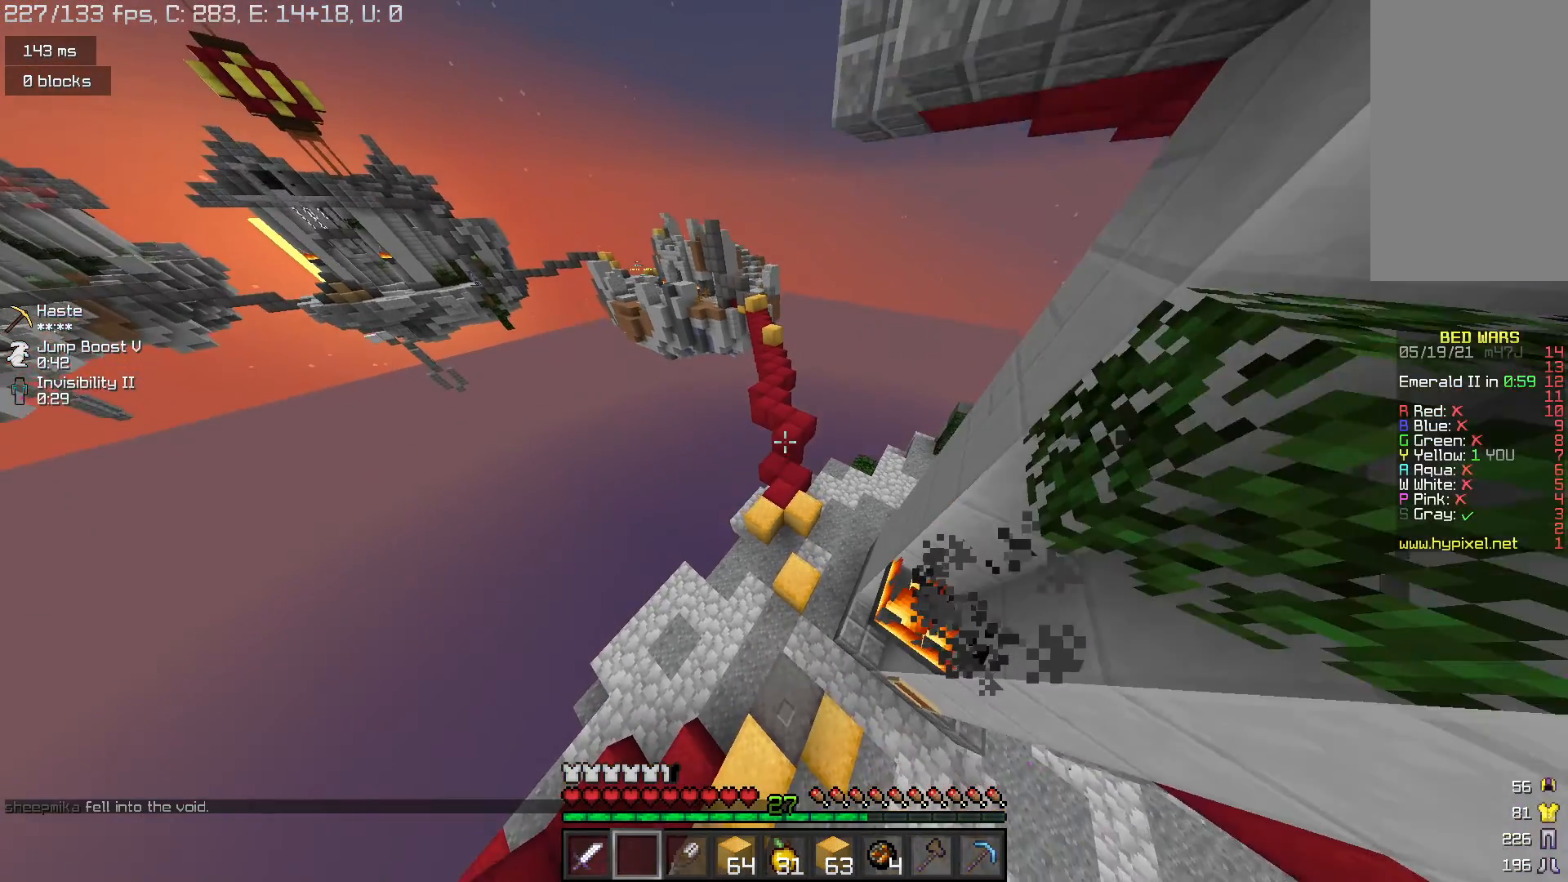
{"keys": ["w"], "mouse": [], "events": []}
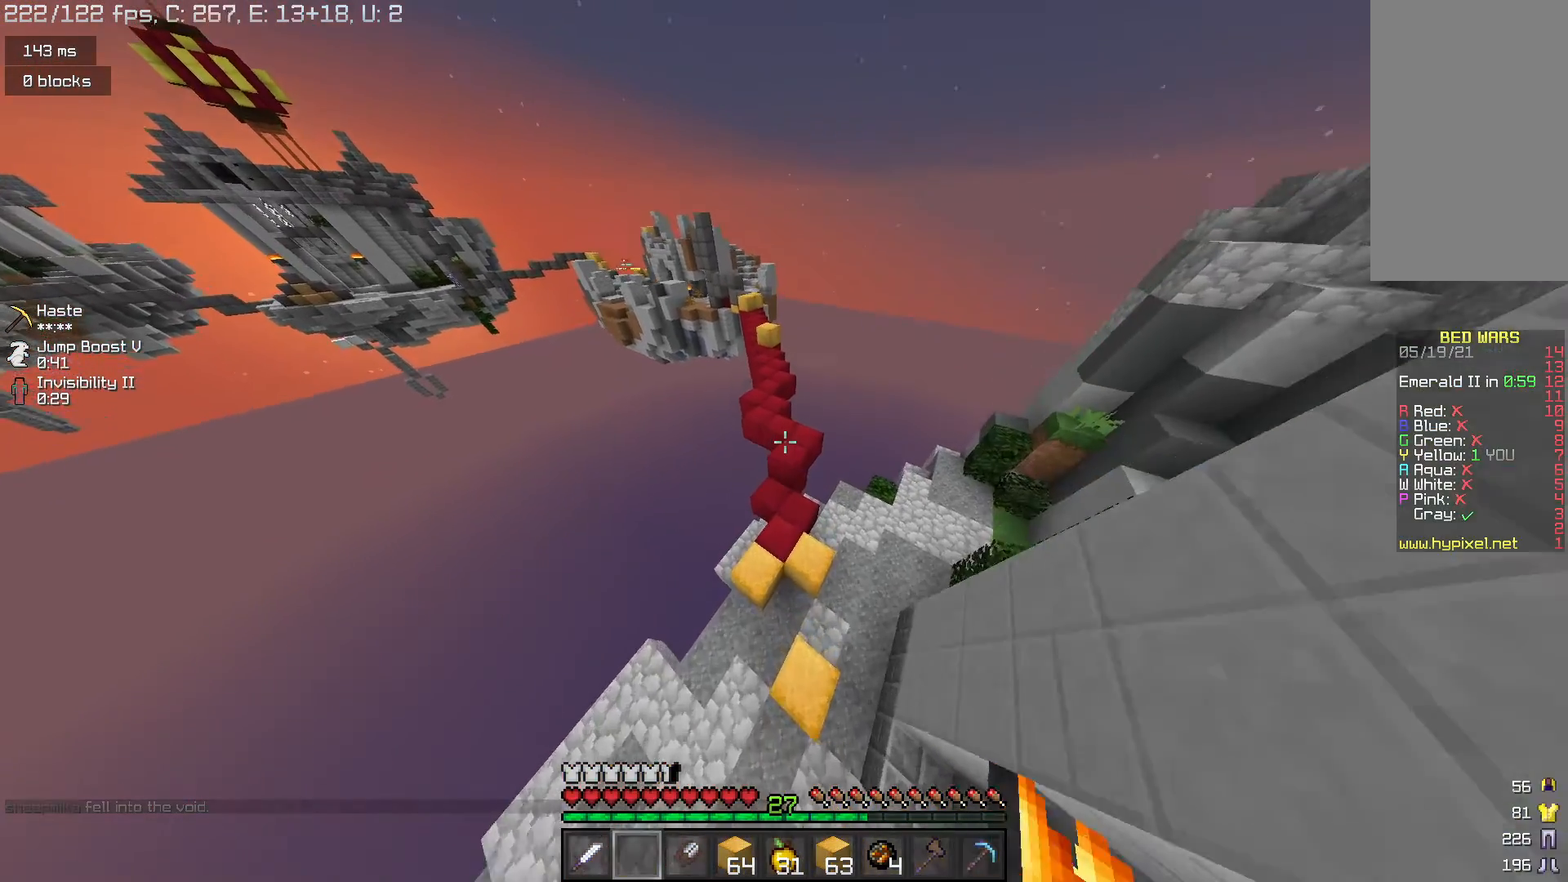
{"keys": ["space", "w"], "mouse": [], "events": [[233, "space", "down"]]}
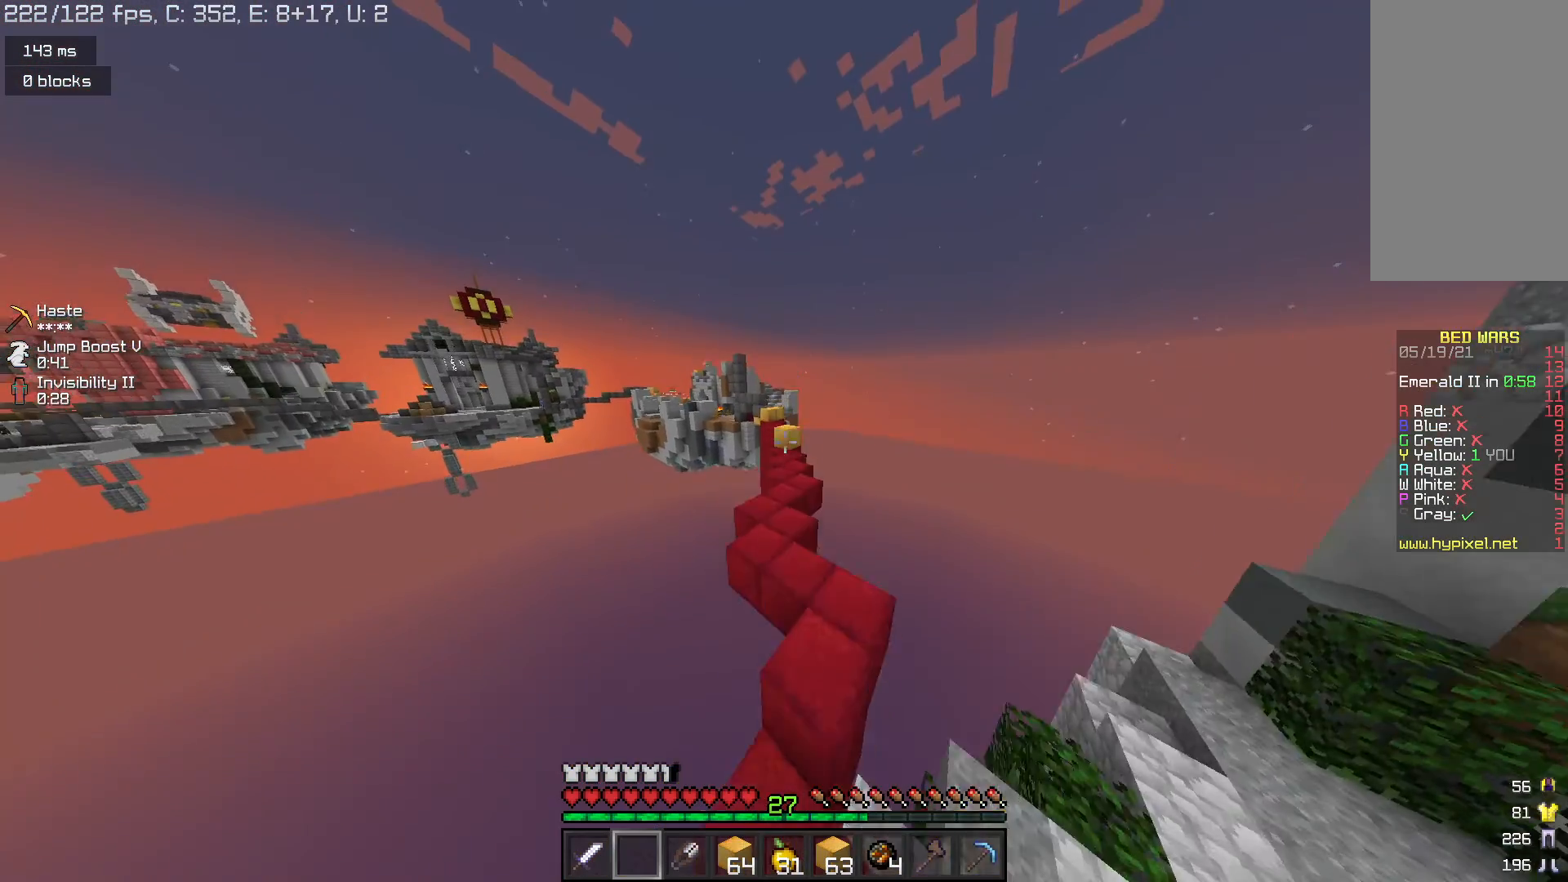
{"keys": ["w"], "mouse": [], "events": [[133, "space", "up"]]}
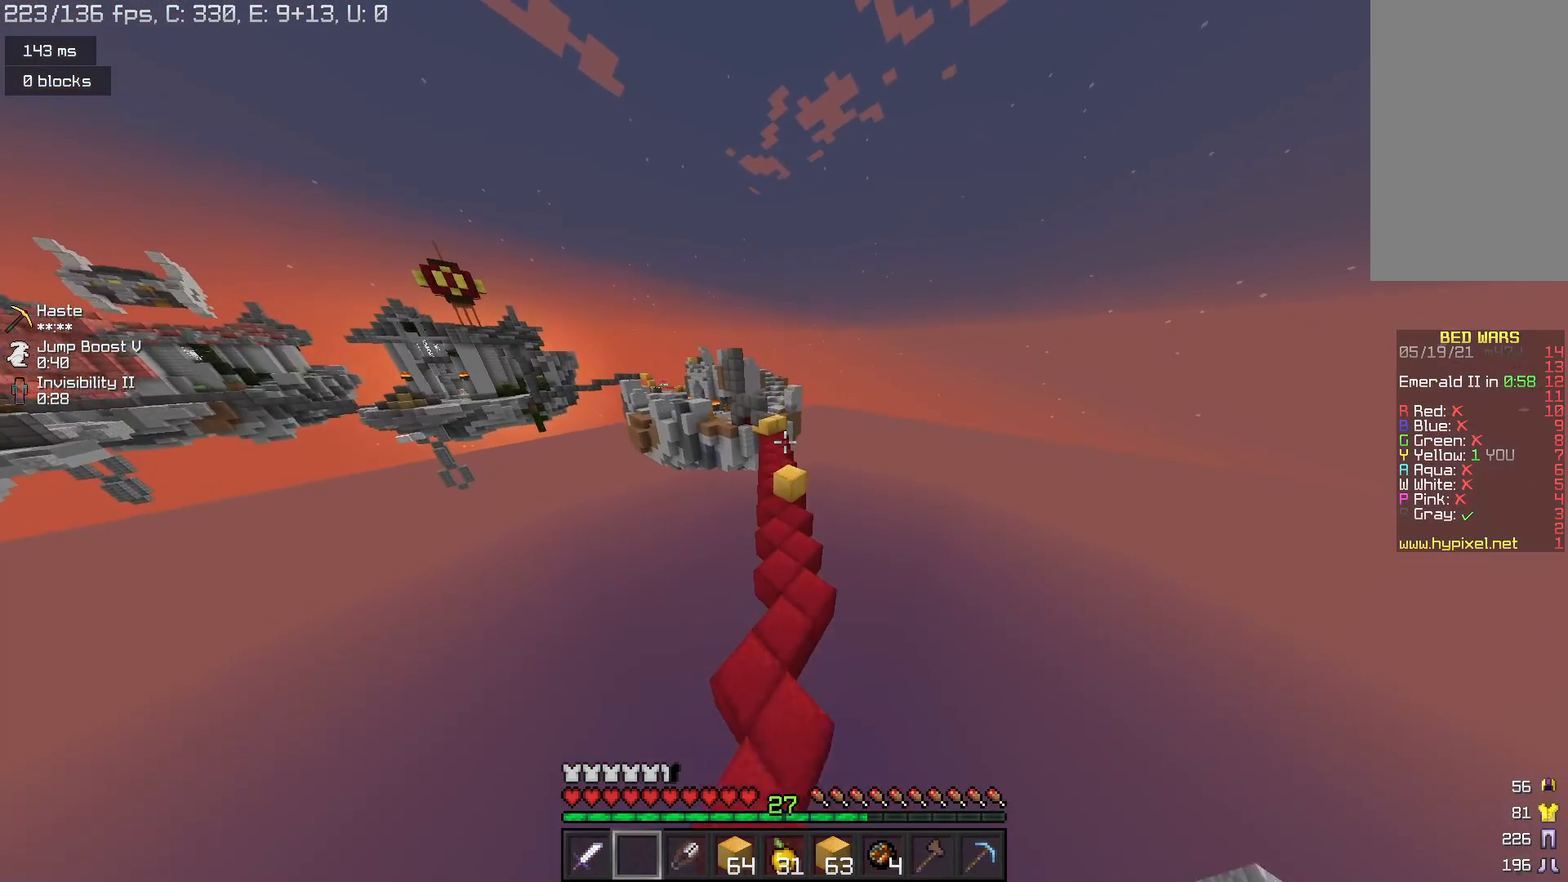
{"keys": ["w"], "mouse": [], "events": []}
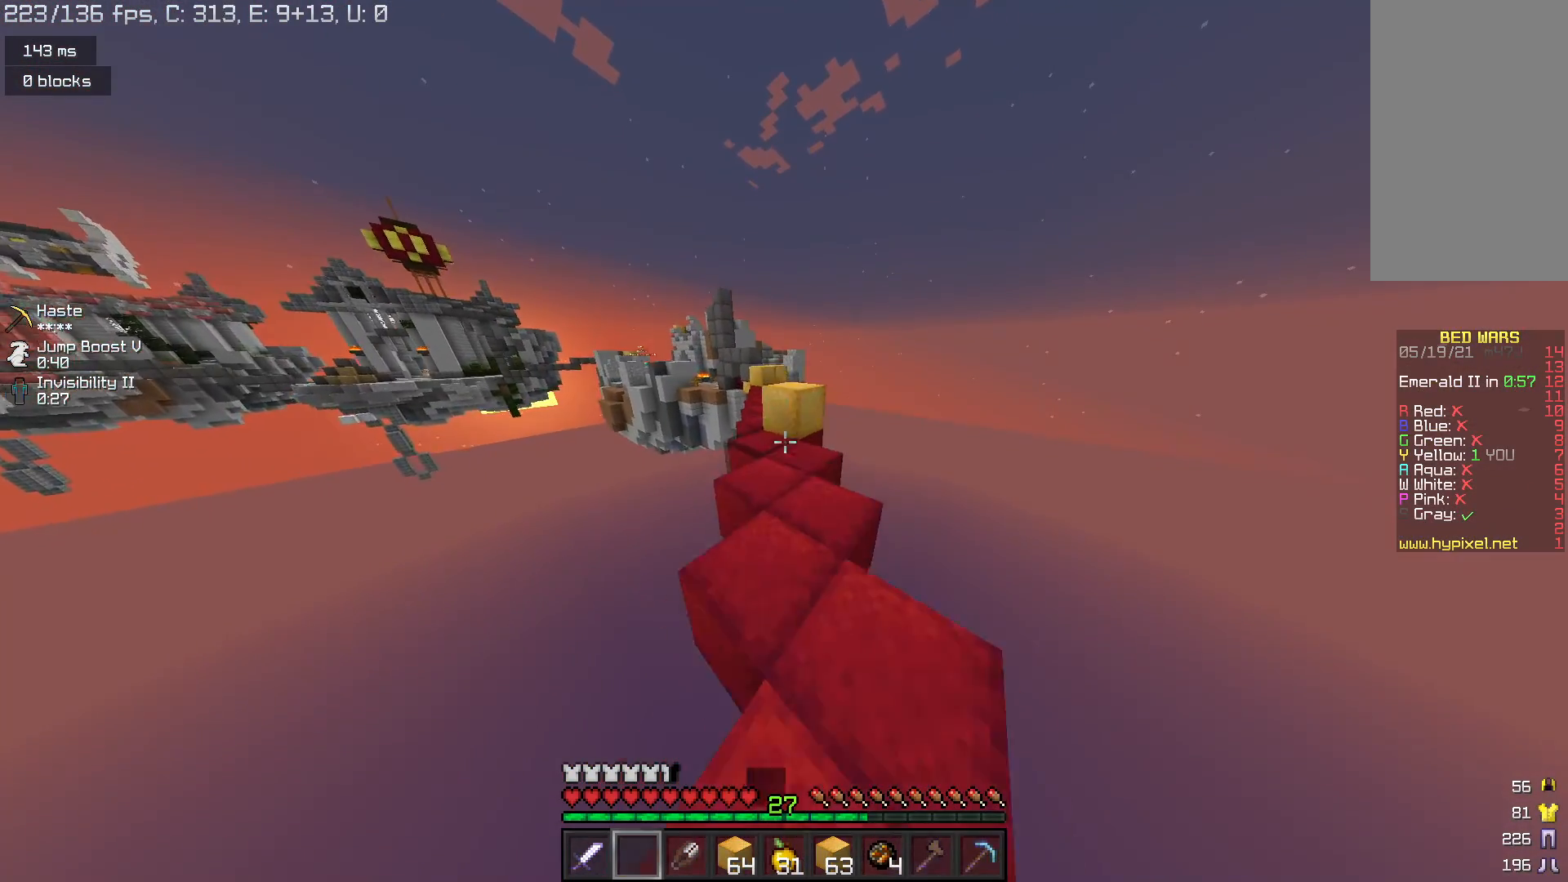
{"keys": ["w"], "mouse": [], "events": [[100, "space", "down"], [367, "space", "up"]]}
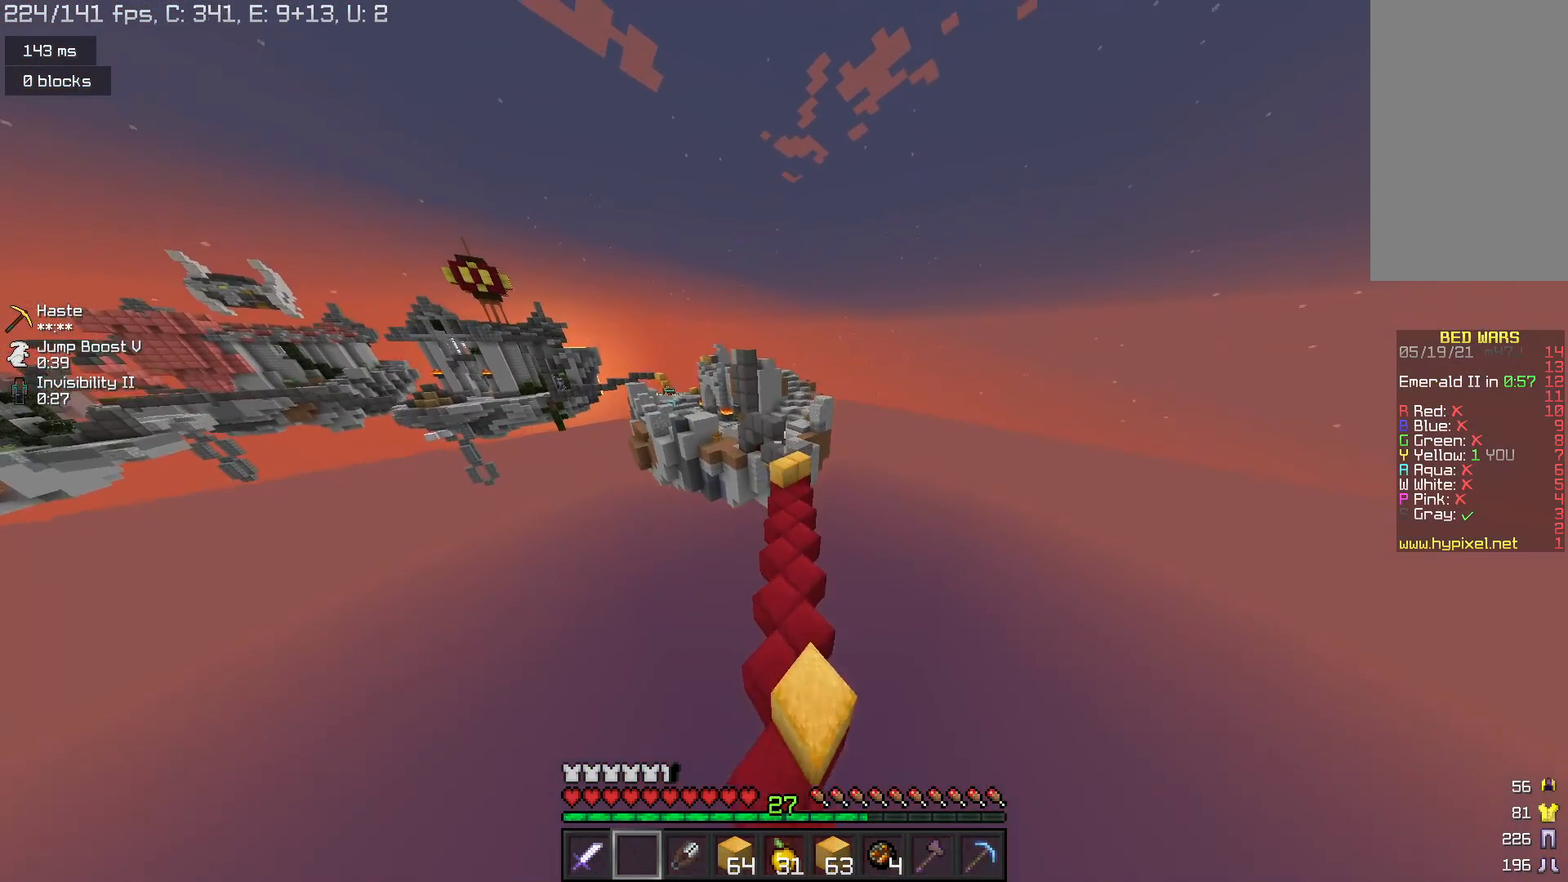
{"keys": ["w"], "mouse": [], "events": []}
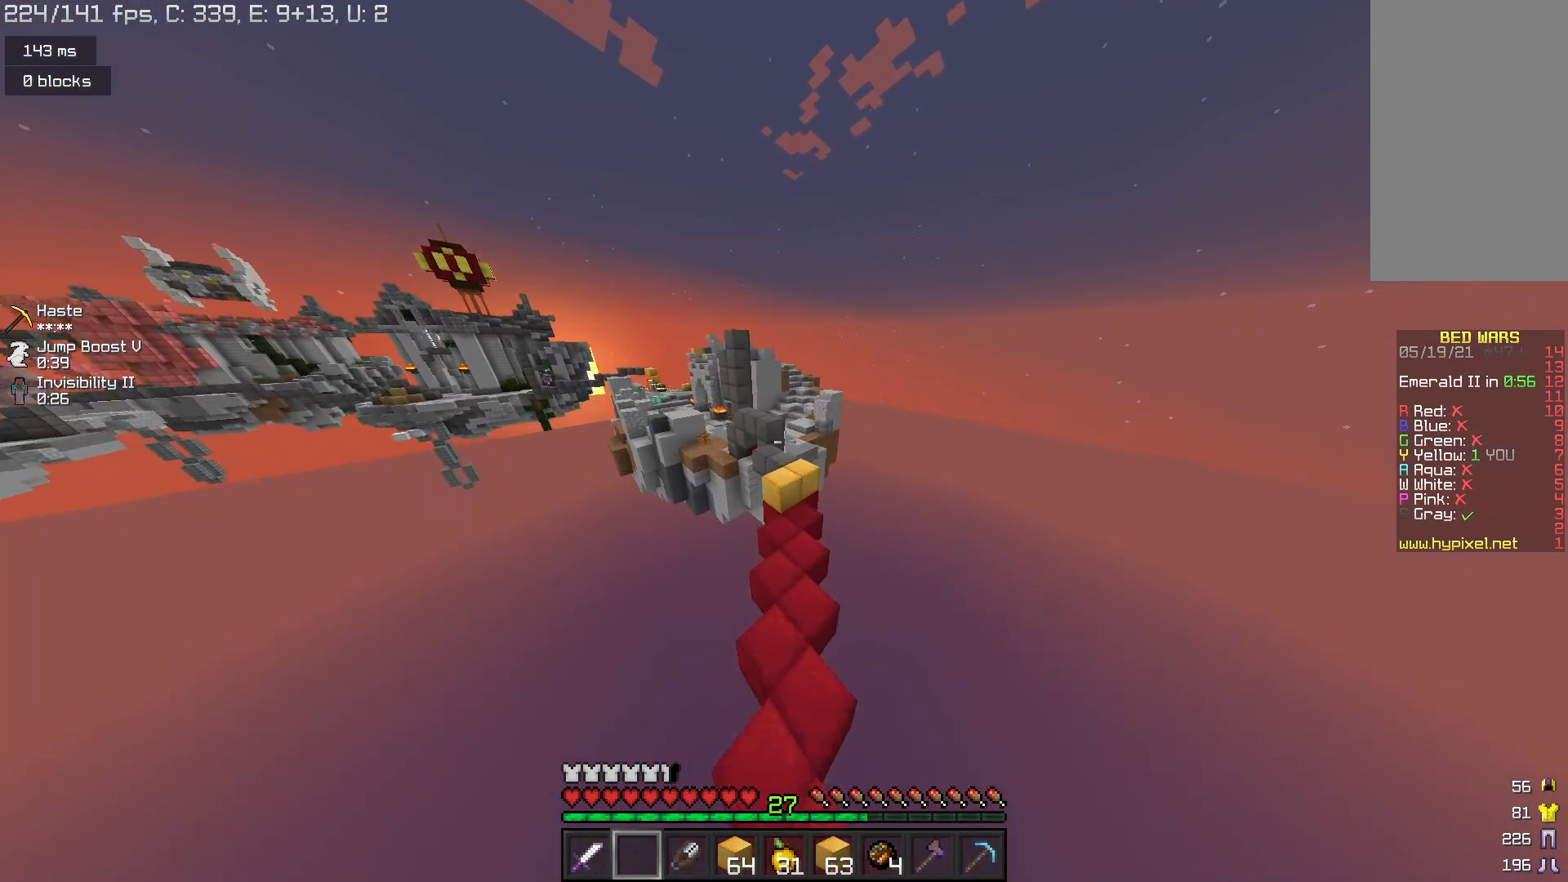
{"keys": ["space", "w"], "mouse": [], "events": [[200, "space", "down"]]}
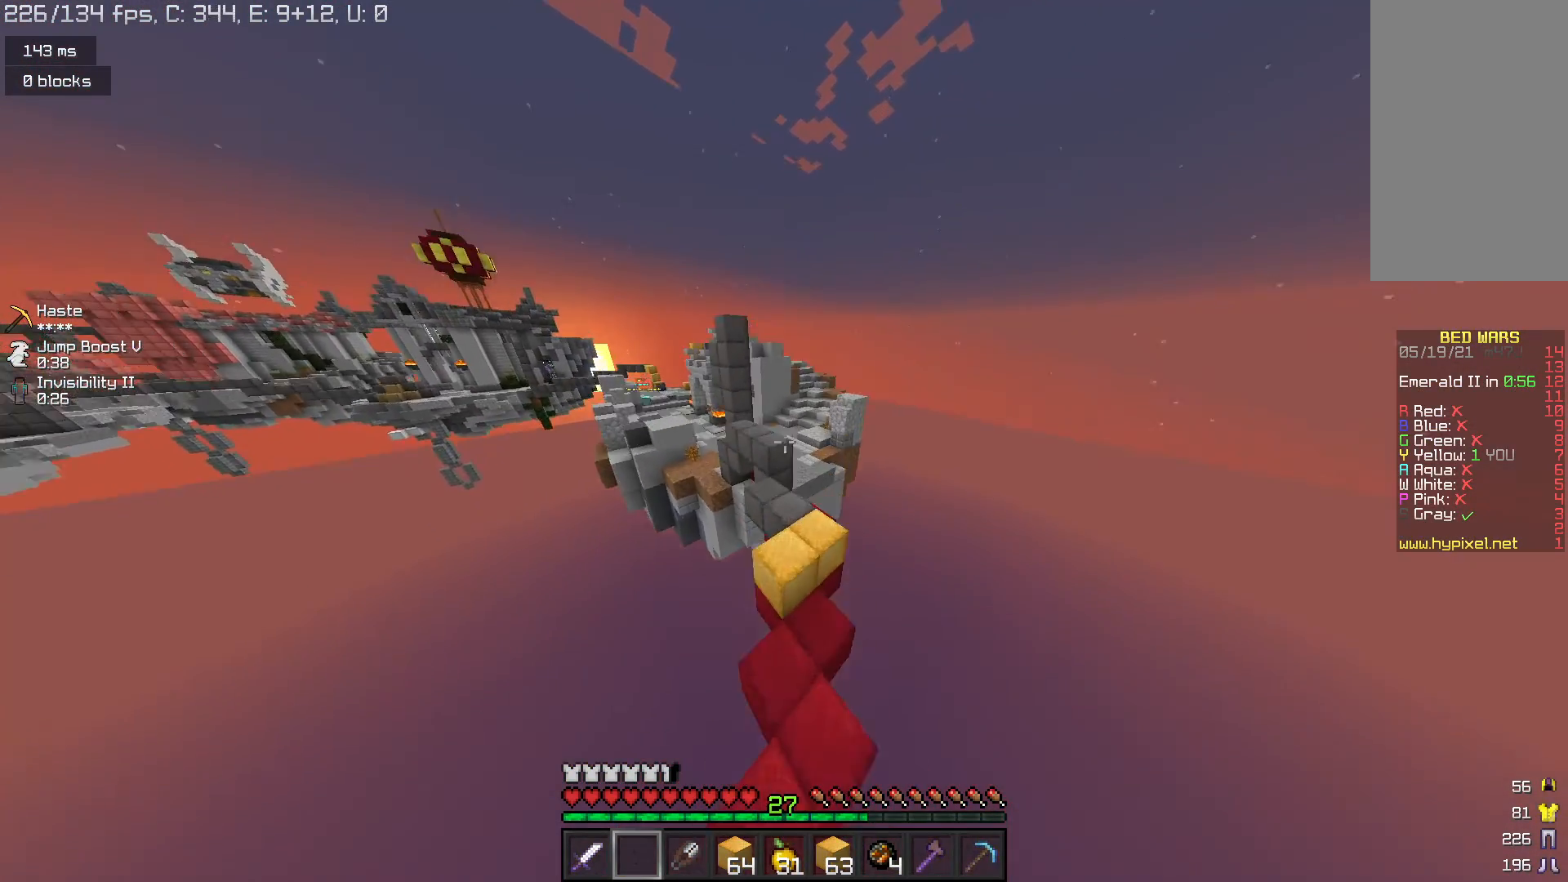
{"keys": [], "mouse": [], "events": [[33, "space", "up"], [100, "d", "down"], [333, "d", "up"], [367, "w", "up"]]}
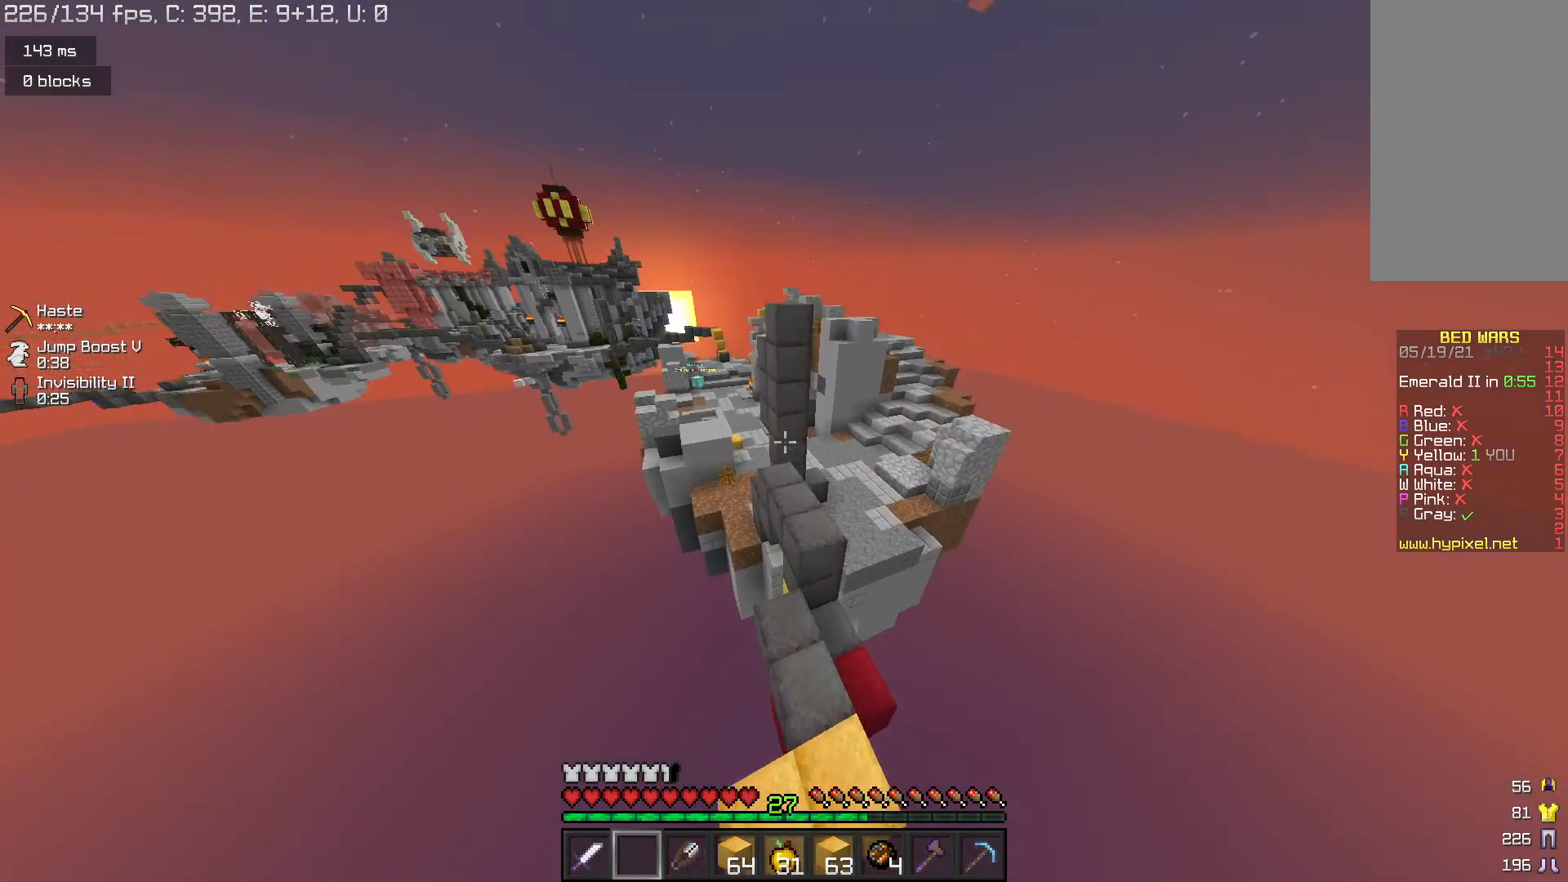
{"keys": ["w"], "mouse": [], "events": [[67, "w", "down"], [267, "space", "down"], [500, "space", "up"]]}
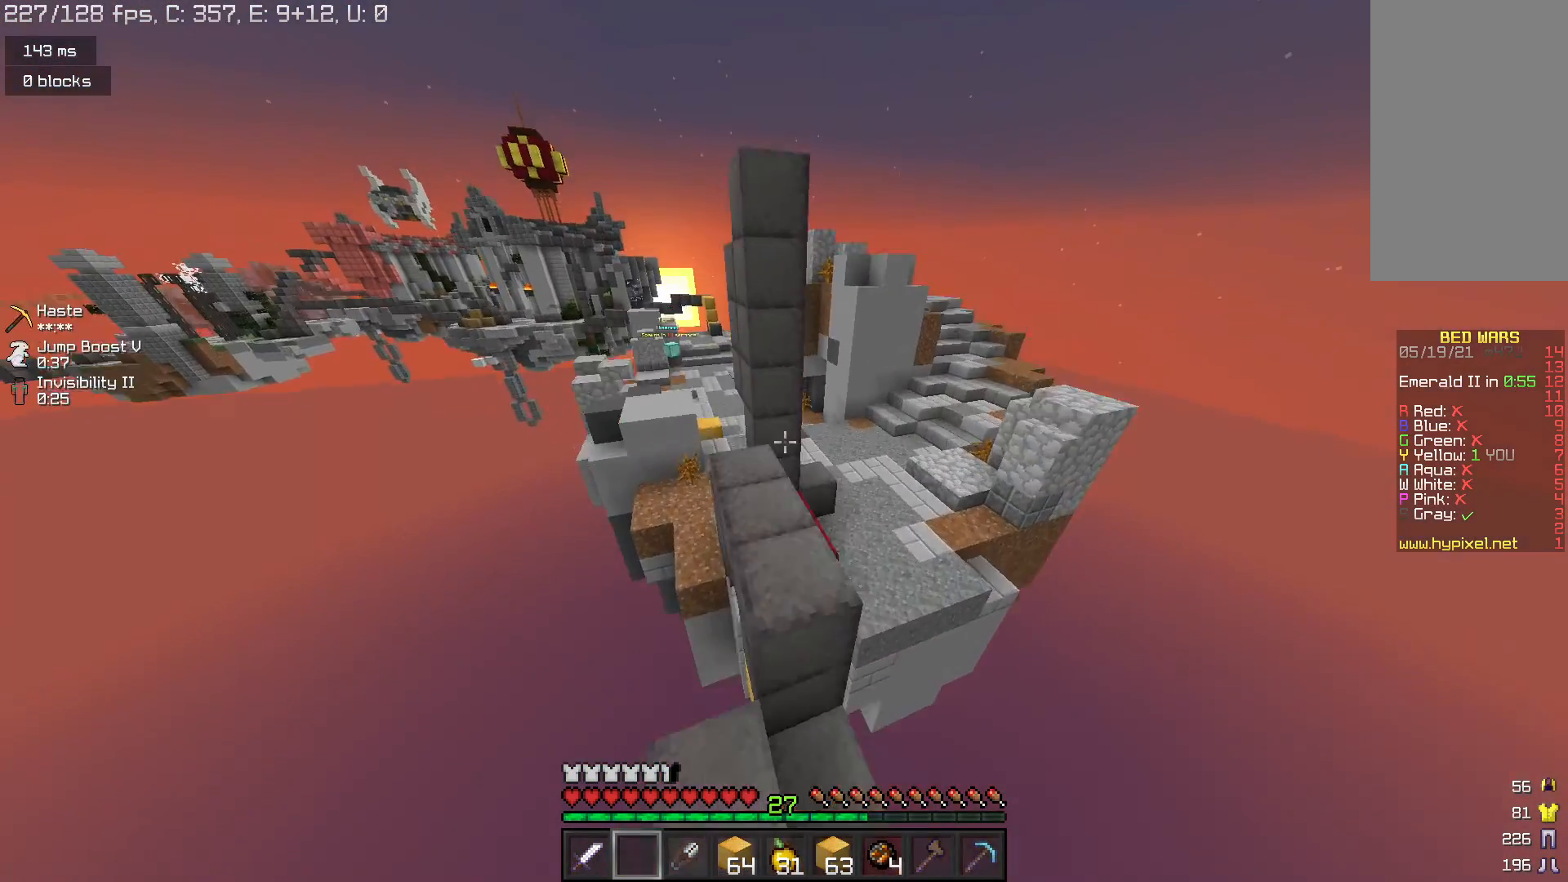
{"keys": ["w"], "mouse": [], "events": []}
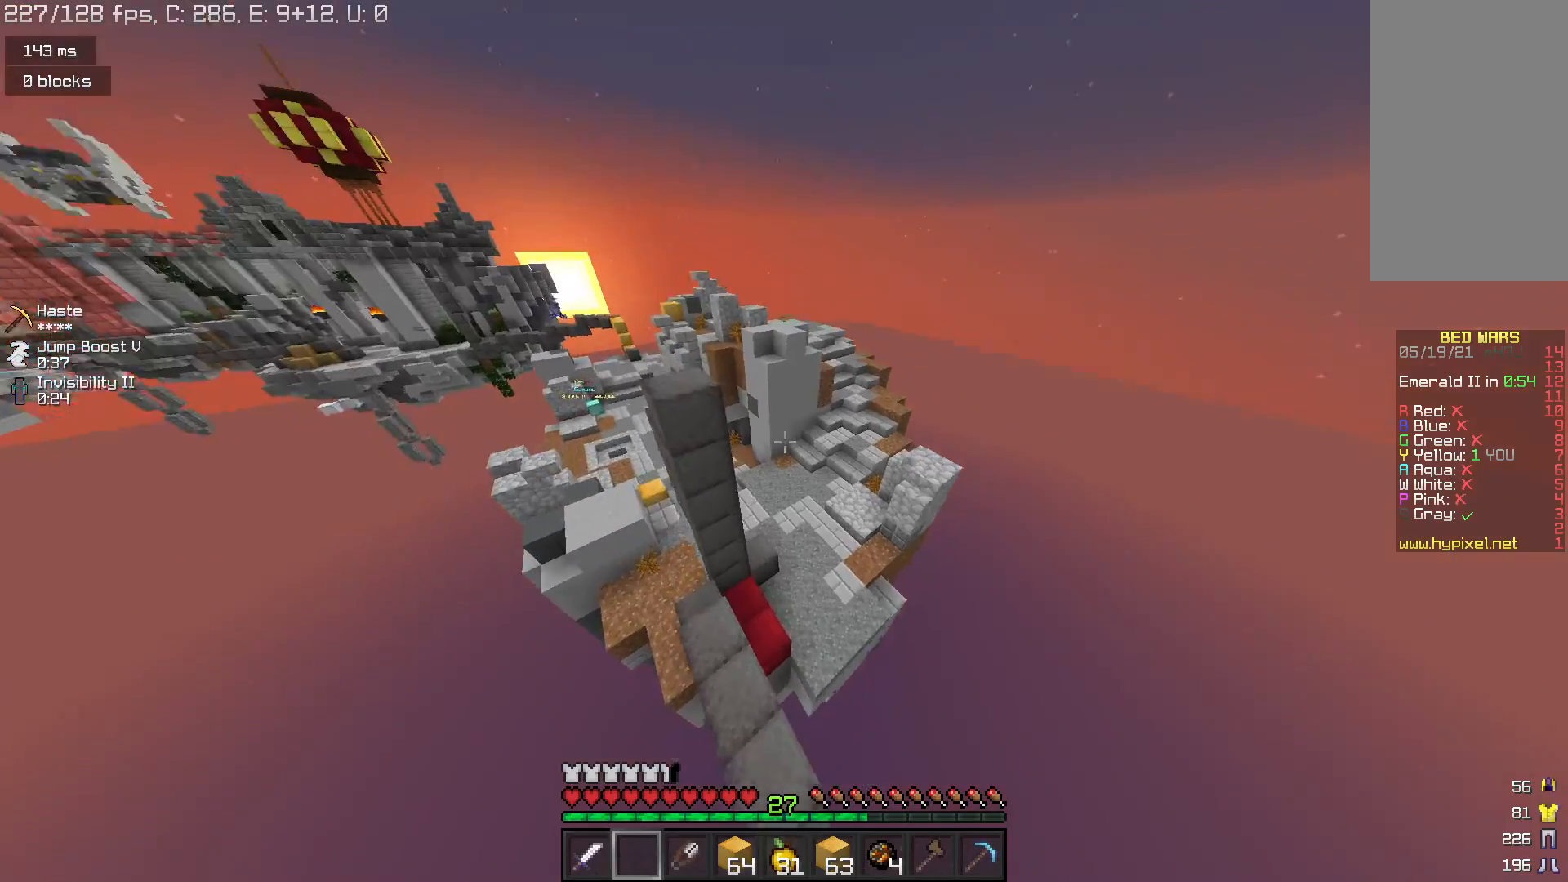
{"keys": ["space", "w"], "mouse": [], "events": [[167, "d", "down"], [400, "space", "down"], [433, "d", "up"]]}
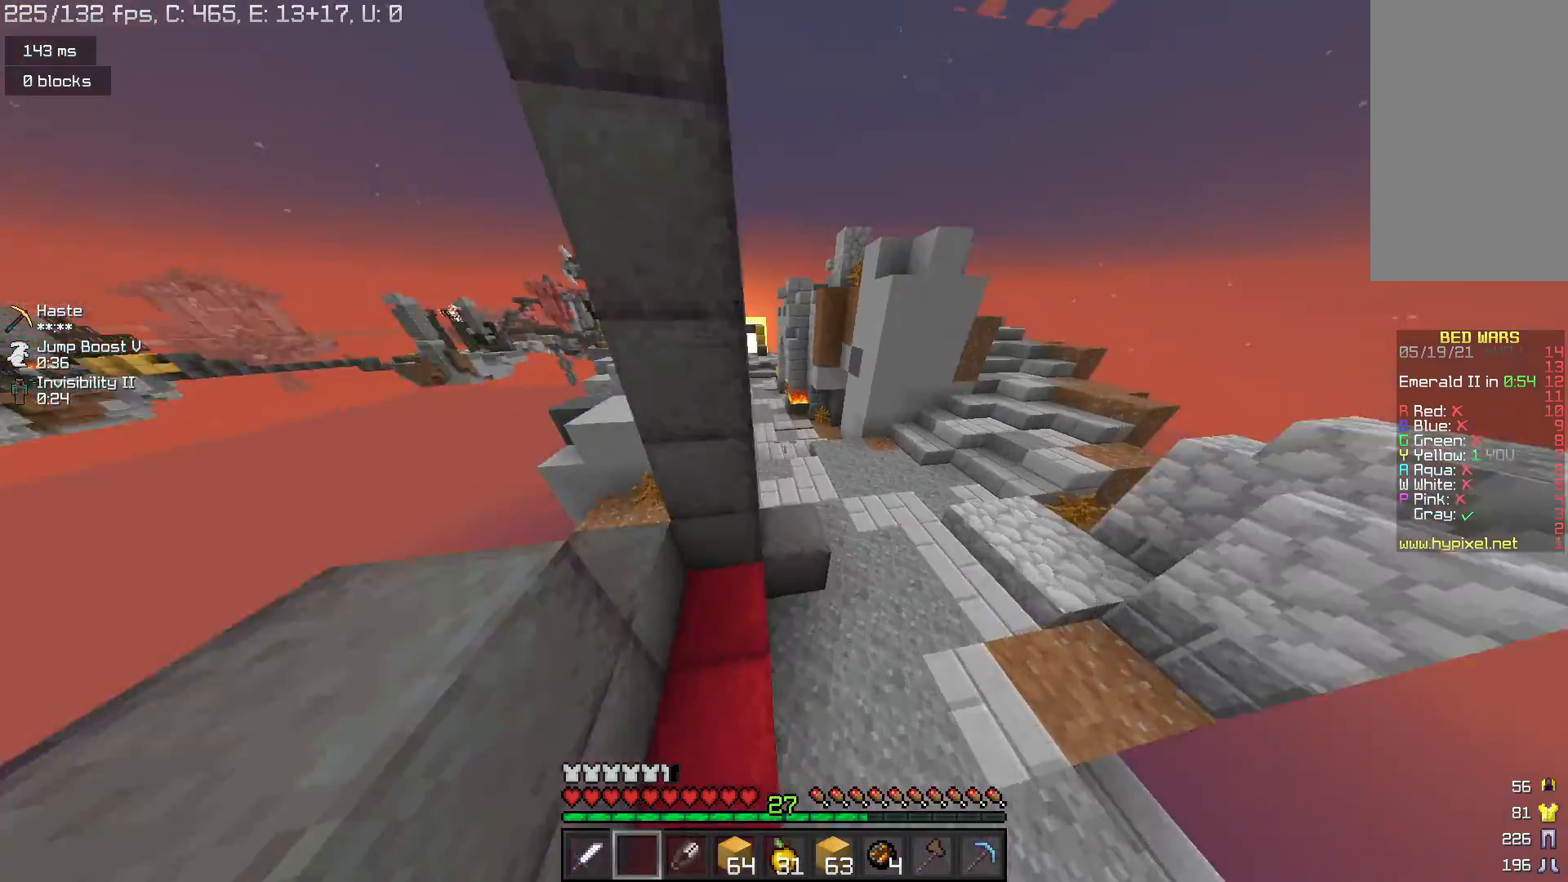
{"keys": ["w"], "mouse": [], "events": [[400, "space", "up"]]}
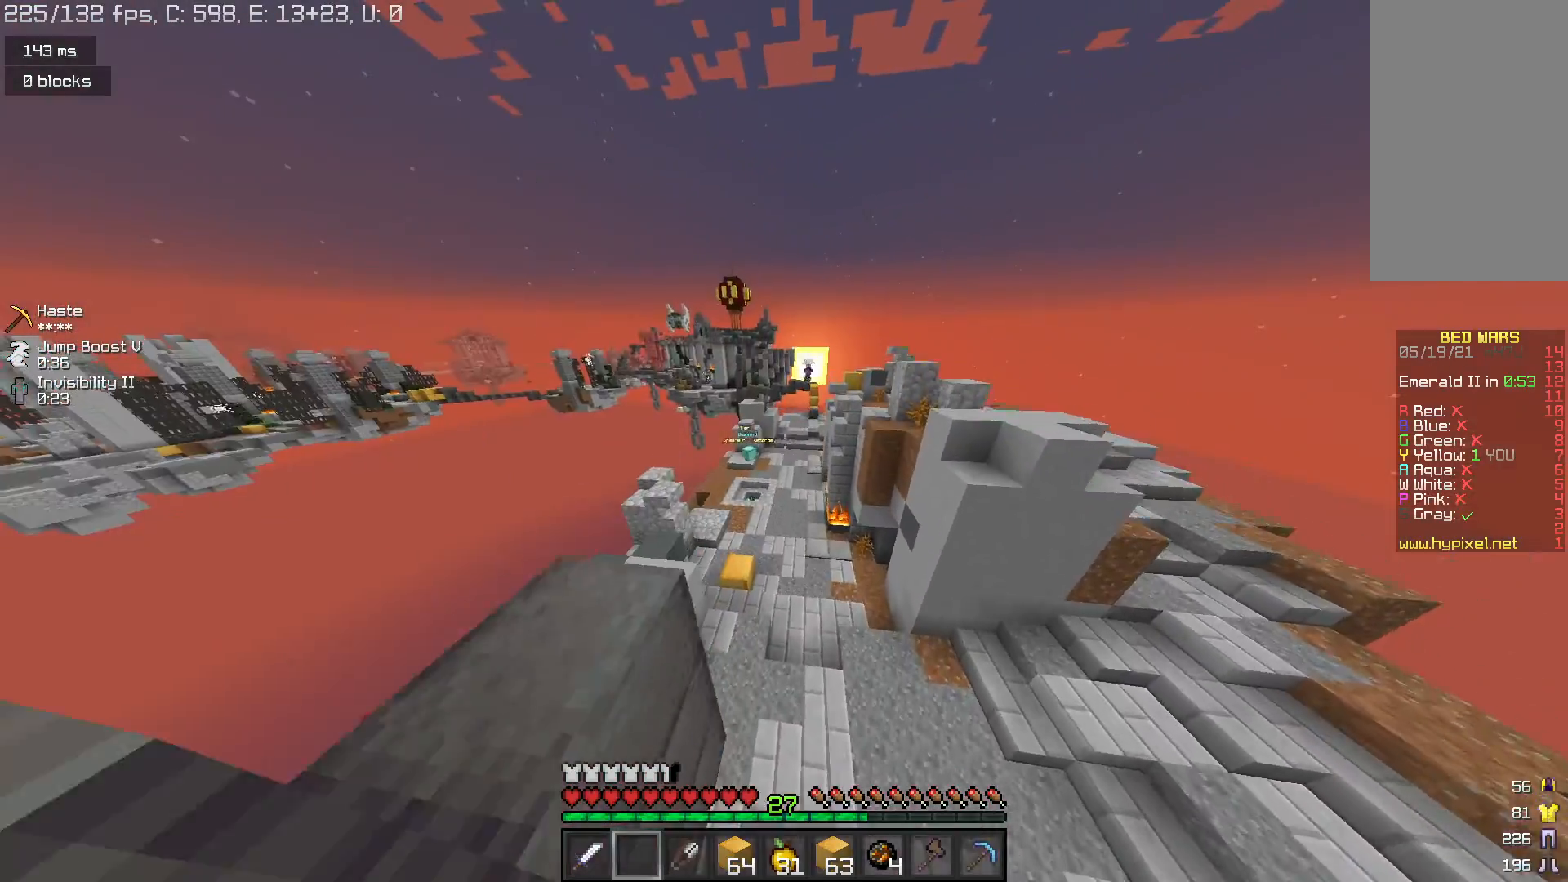
{"keys": ["space", "w"], "mouse": [], "events": [[367, "space", "down"]]}
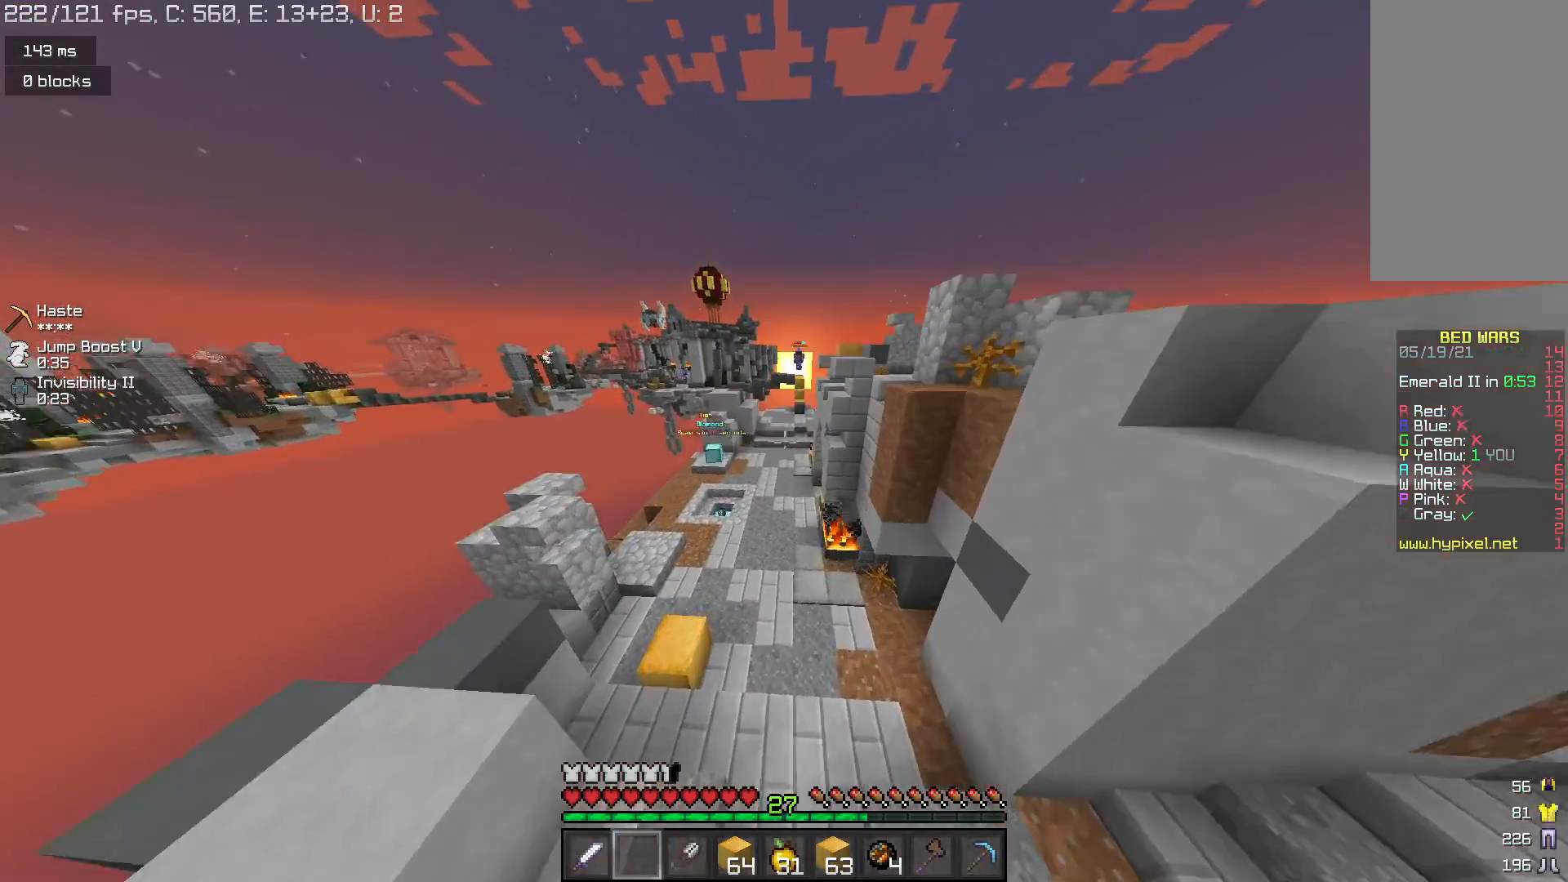
{"keys": ["space", "w"], "mouse": [], "events": []}
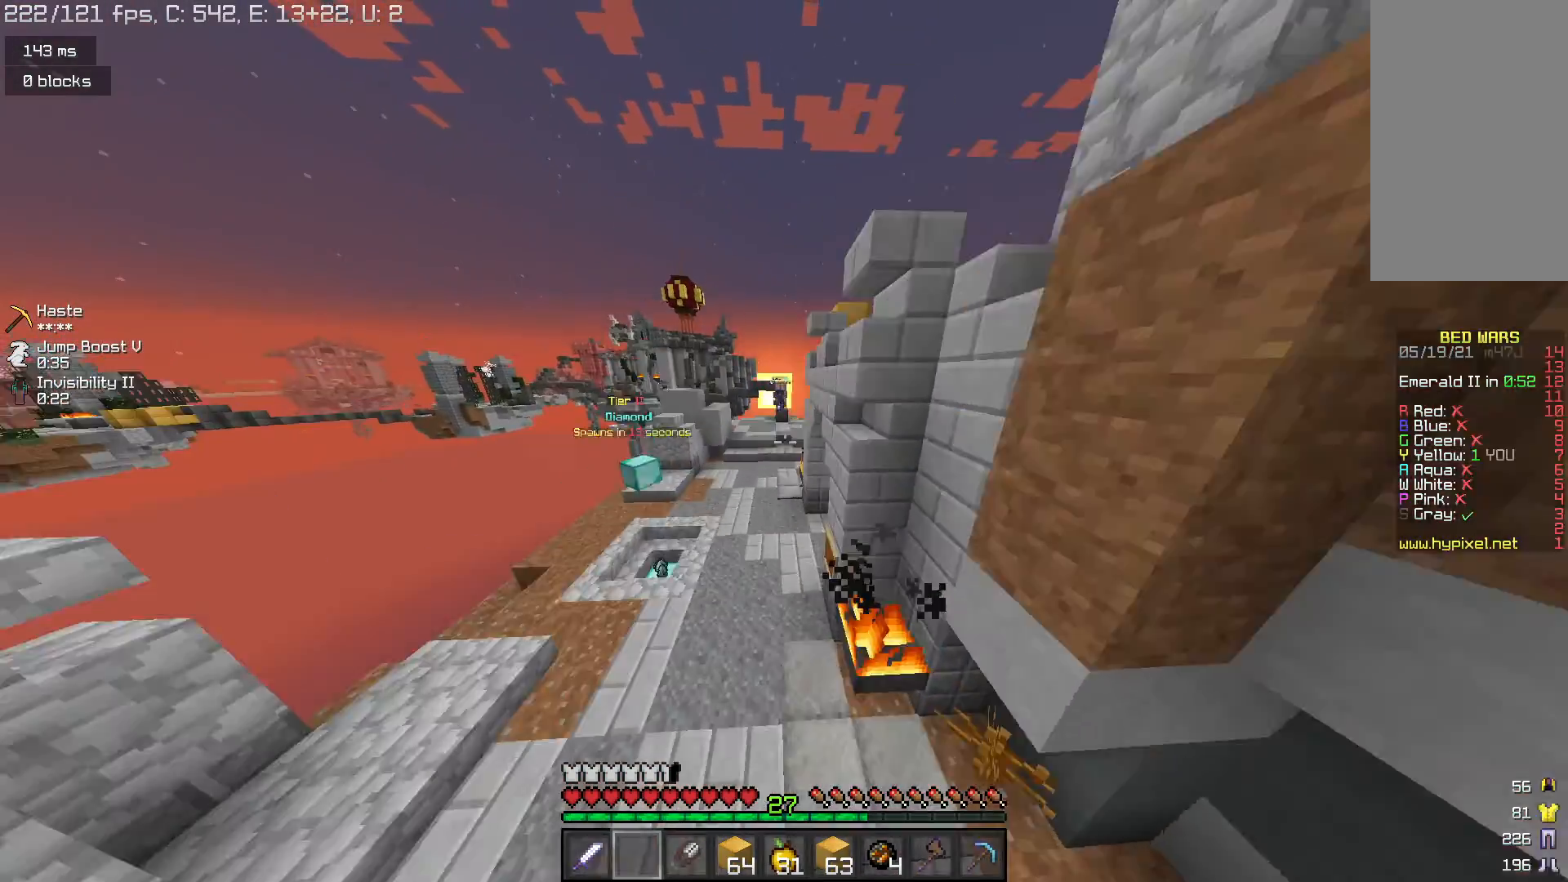
{"keys": ["space", "w"], "mouse": [], "events": []}
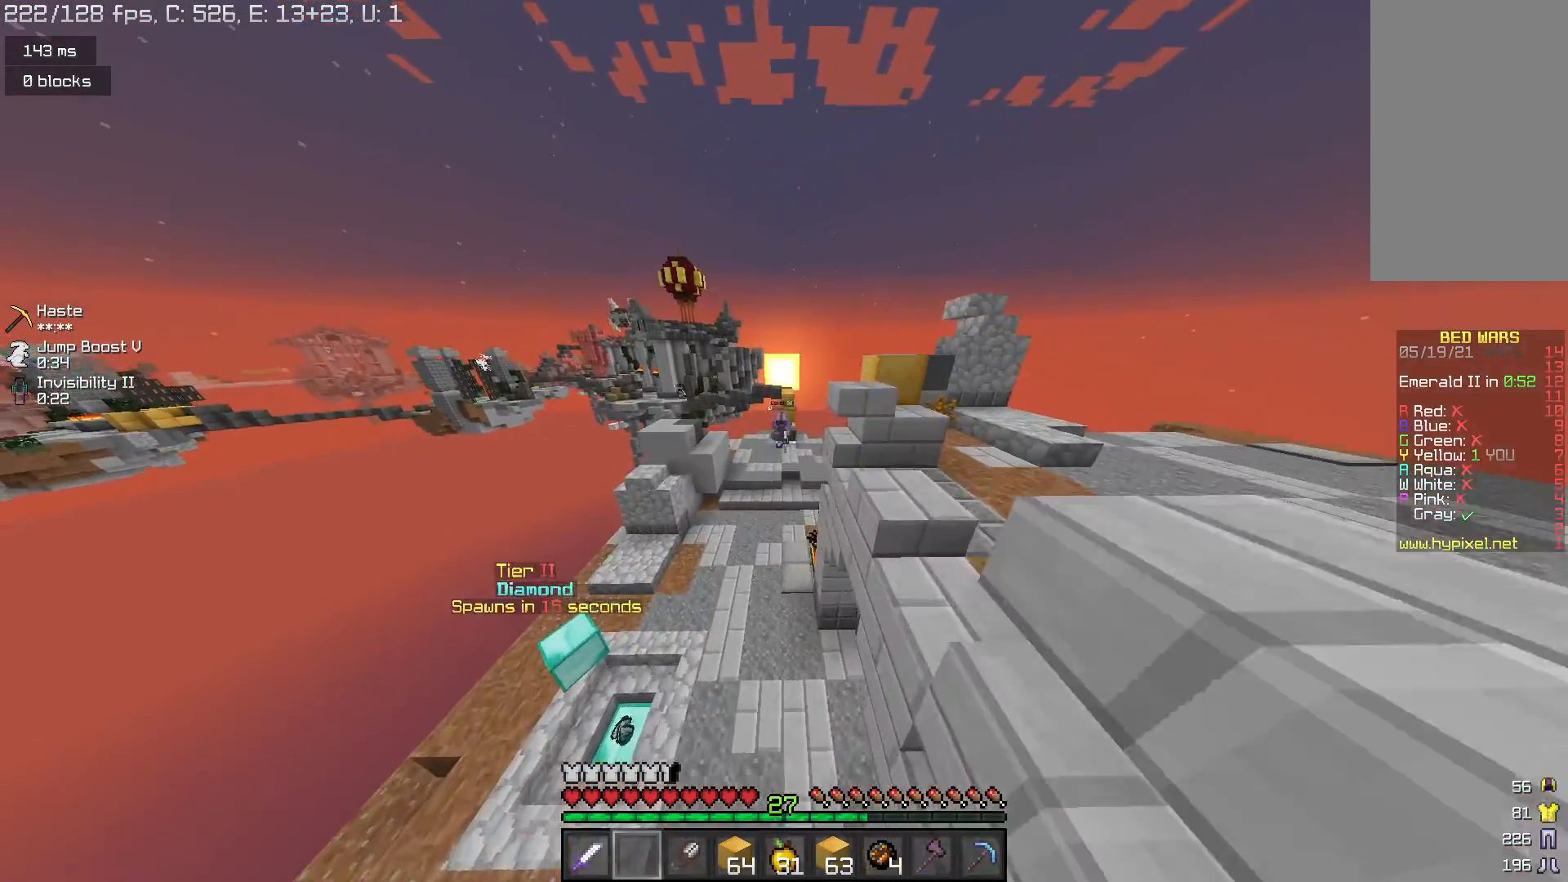
{"keys": ["space", "w"], "mouse": [], "events": []}
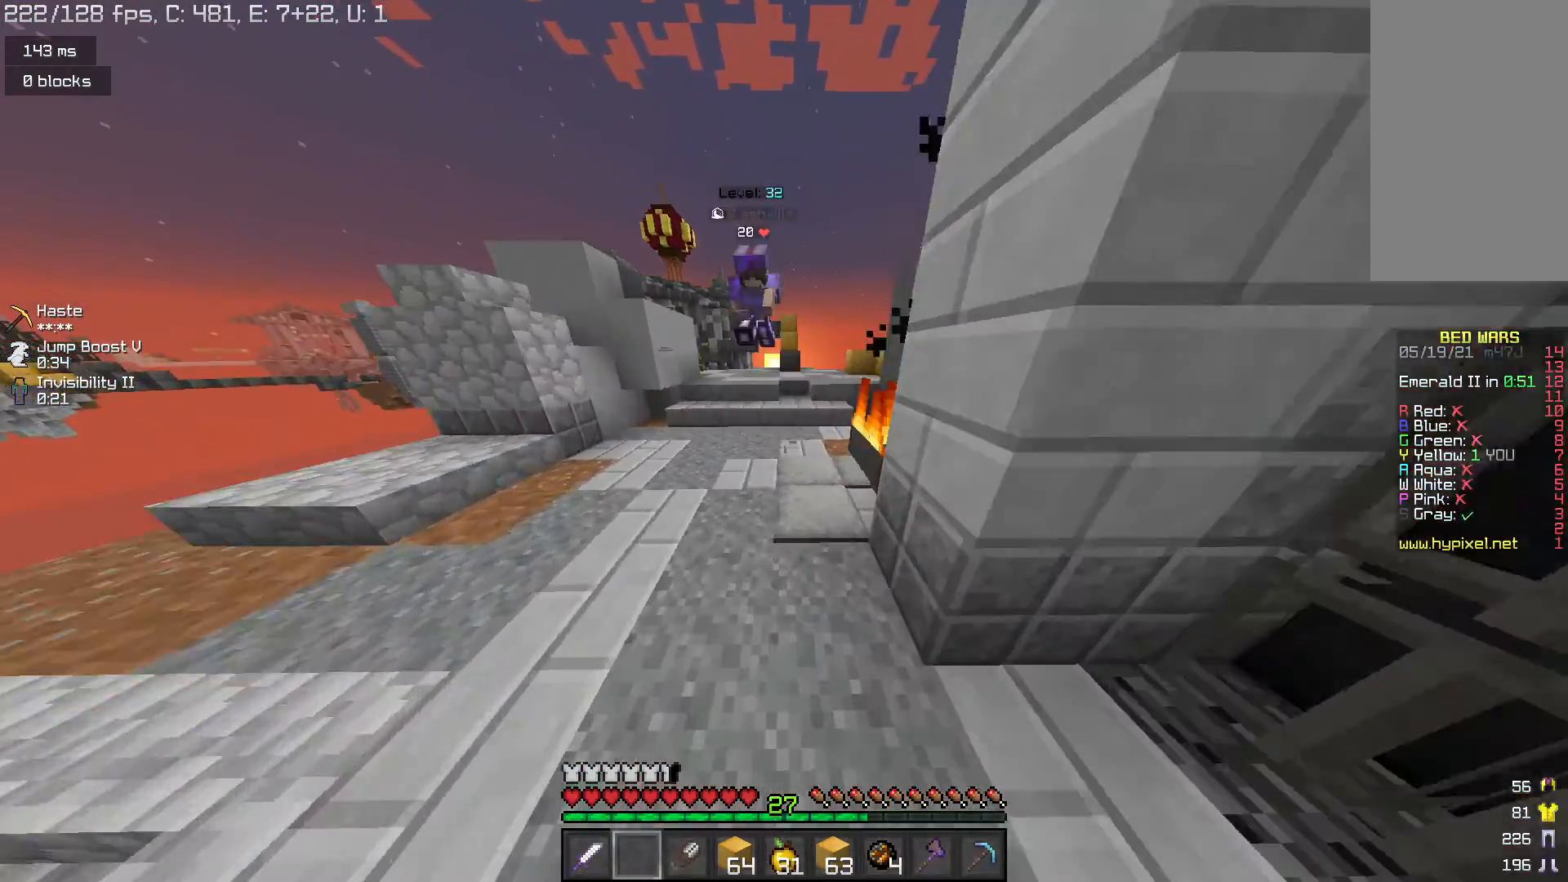
{"keys": ["space", "w"], "mouse": [], "events": []}
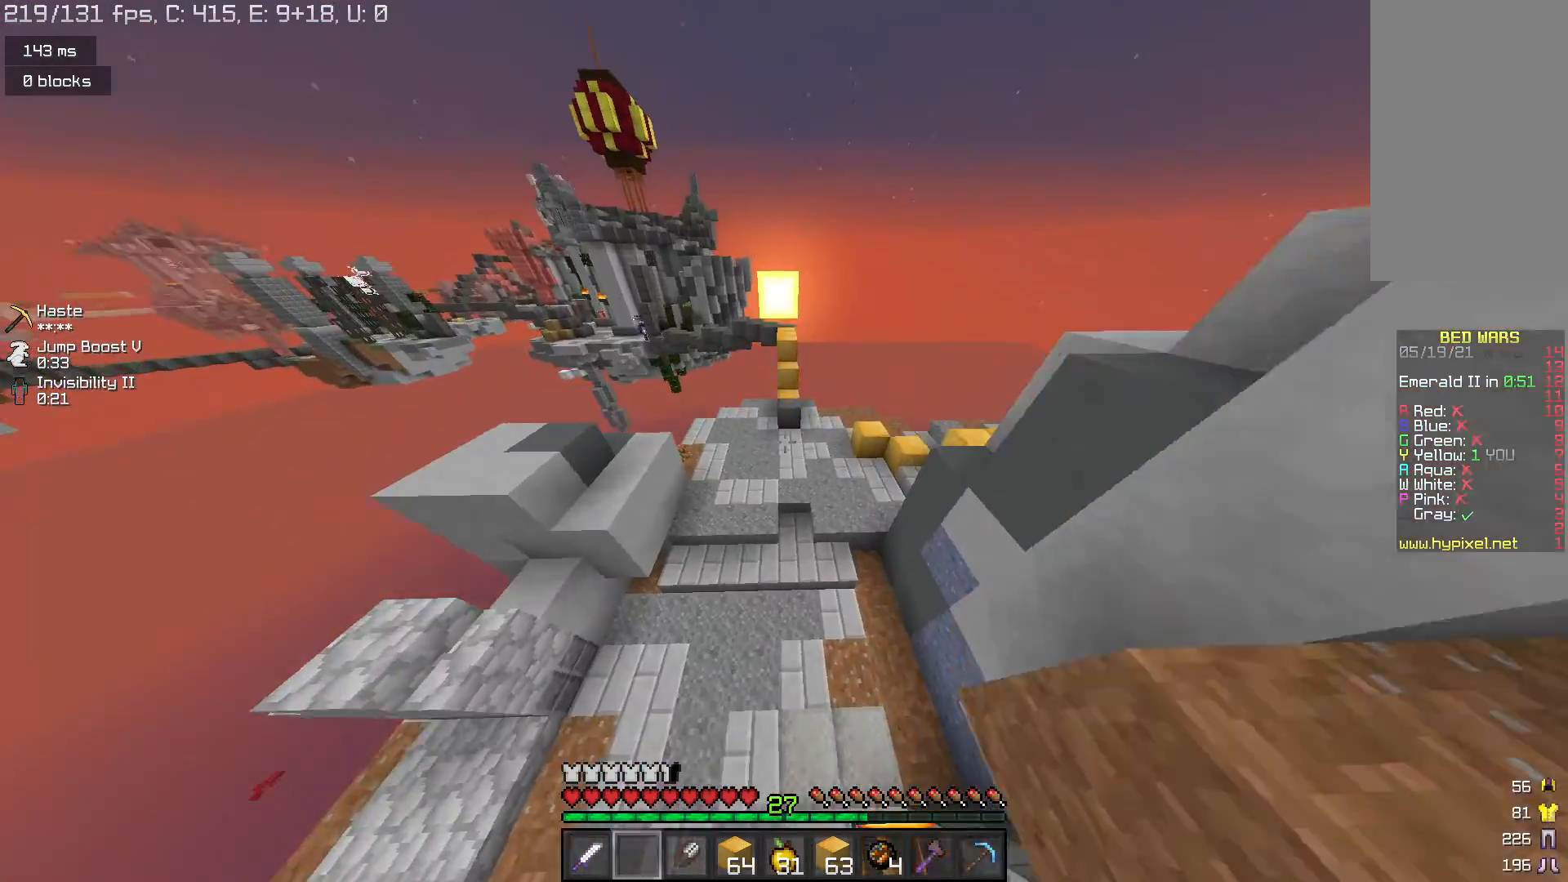
{"keys": ["w"], "mouse": [], "events": [[233, "space", "up"]]}
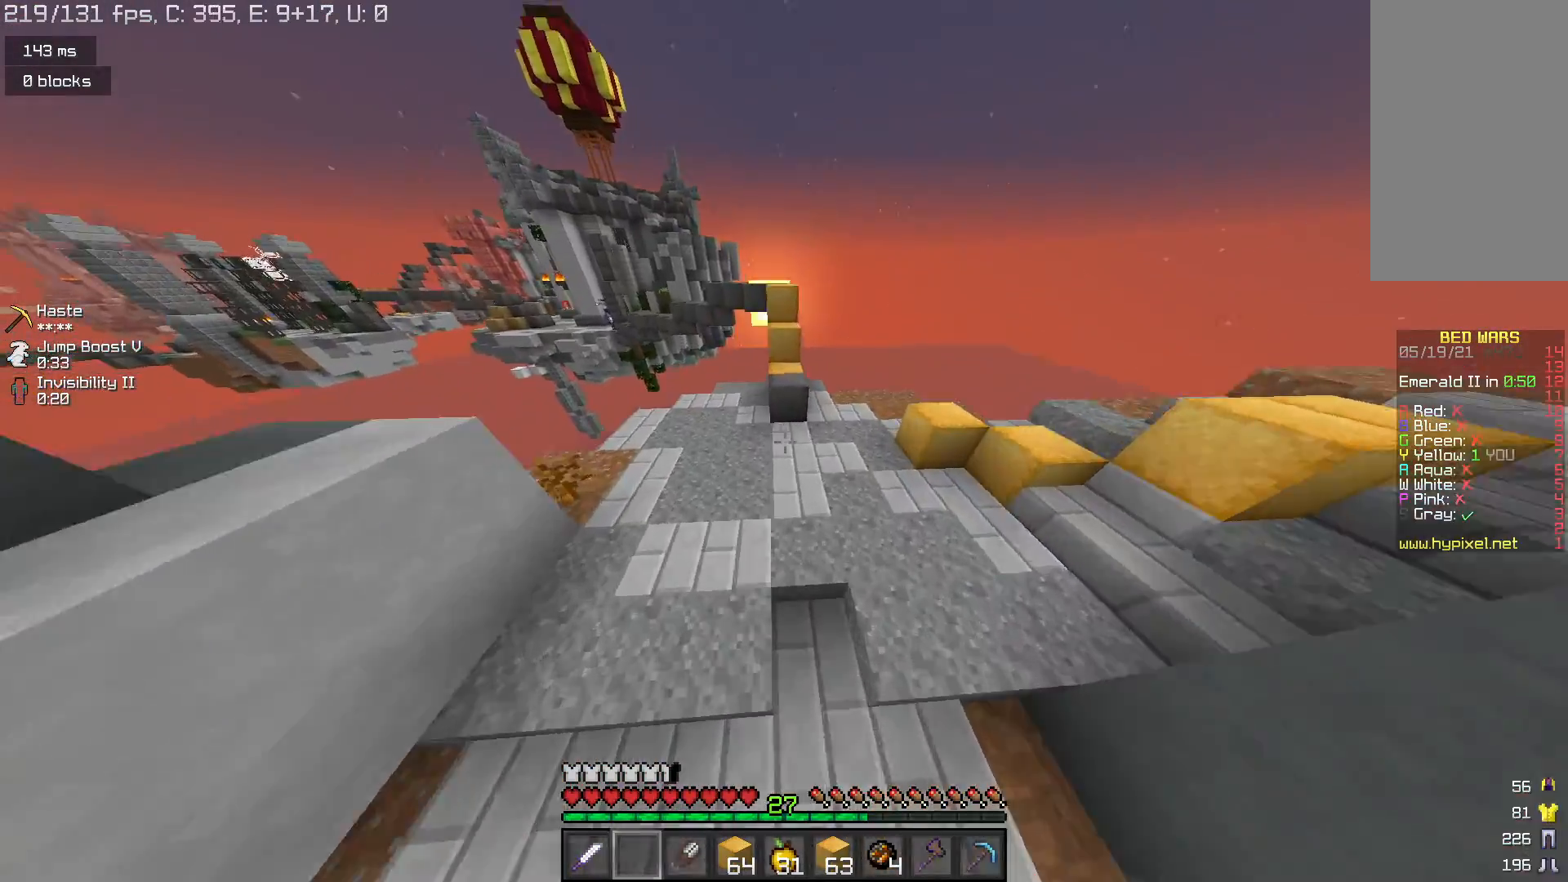
{"keys": ["space", "w"], "mouse": [], "events": [[400, "space", "down"]]}
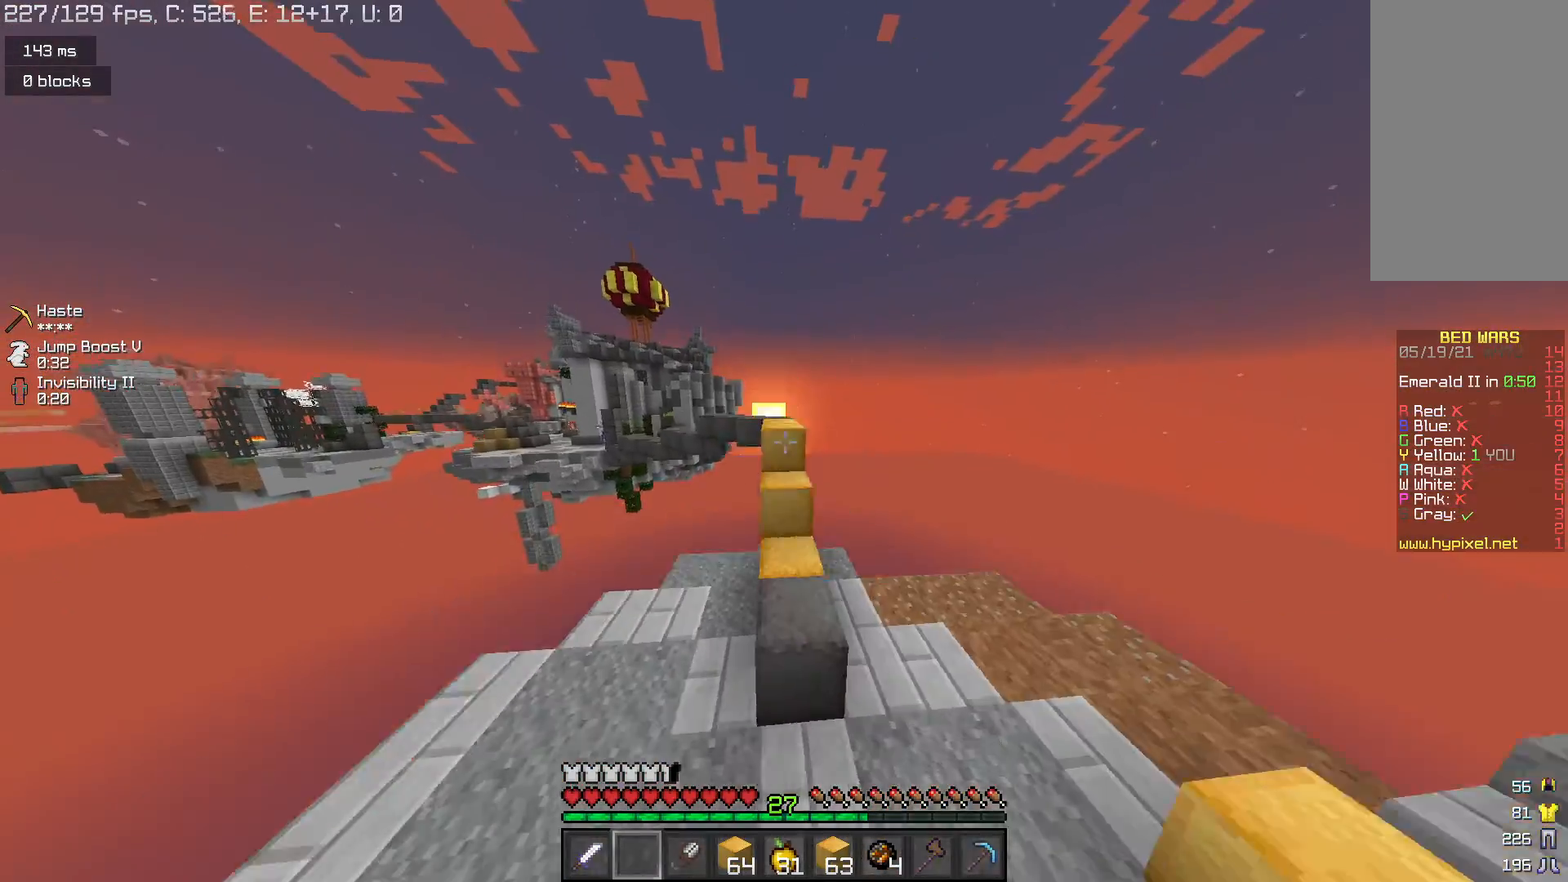
{"keys": ["w"], "mouse": [], "events": [[167, "space", "up"]]}
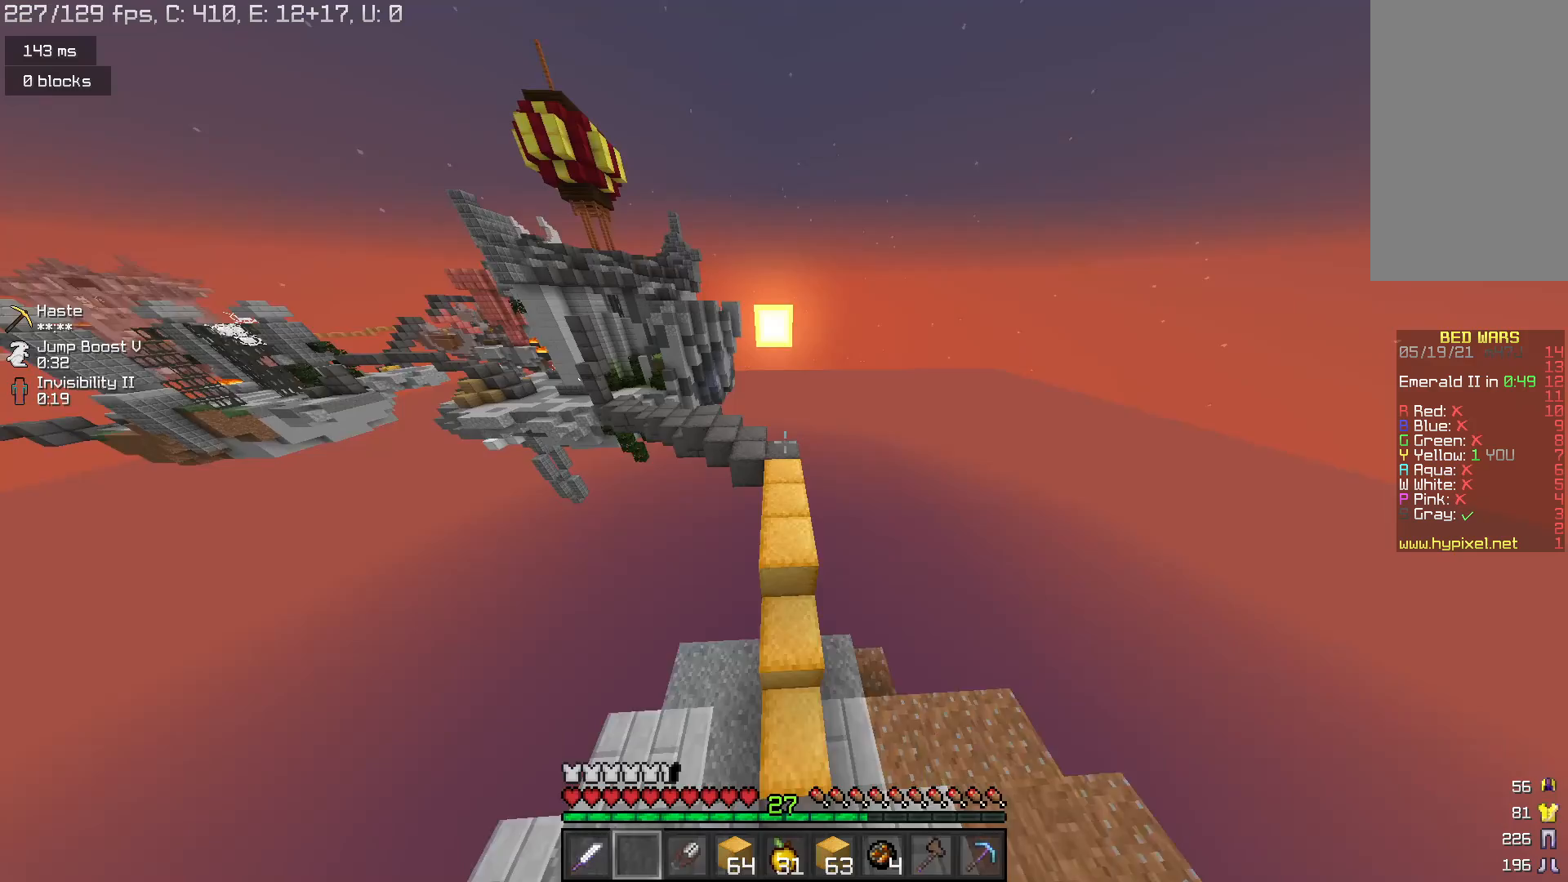
{"keys": ["space", "w"], "mouse": [], "events": [[500, "space", "down"]]}
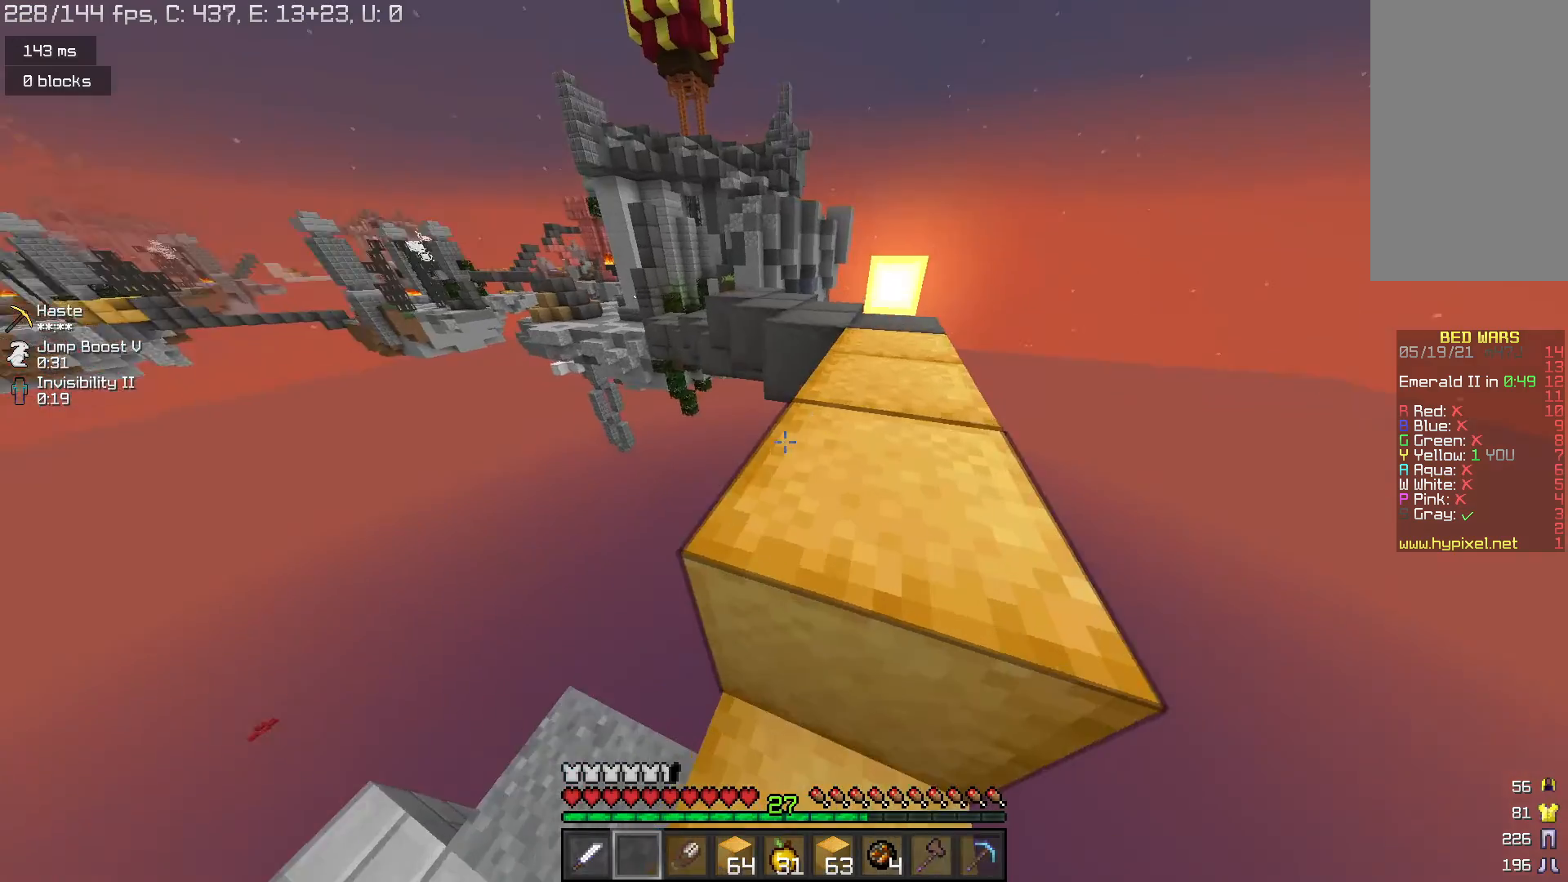
{"keys": ["d", "w"], "mouse": [], "events": [[133, "d", "down"], [233, "space", "up"]]}